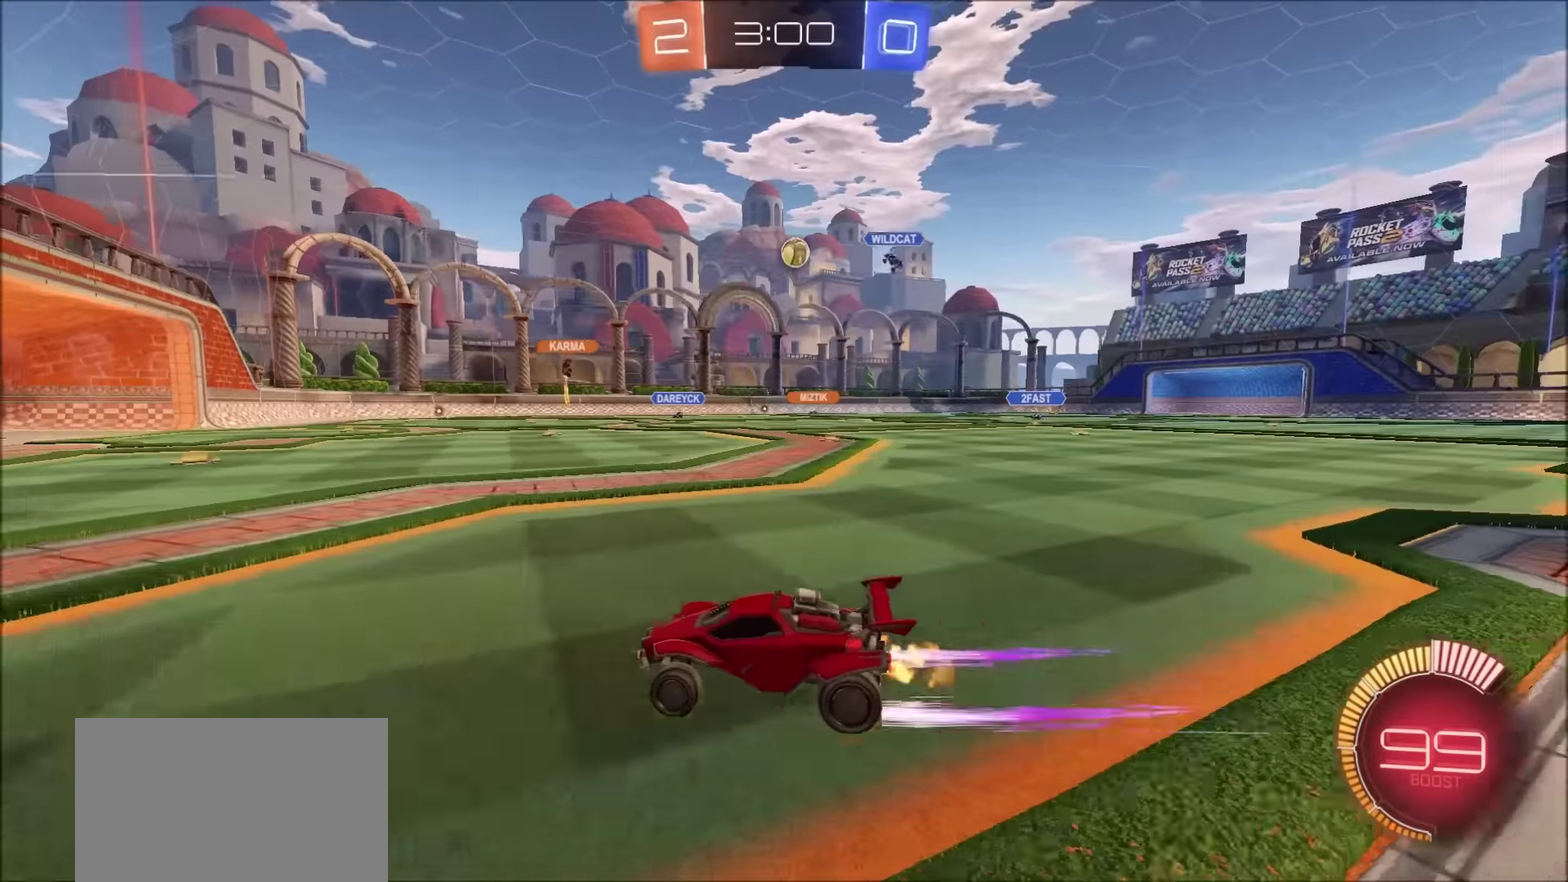
Gameplay with a controller (PlayStation layout); each line is a JSON object with the inputs held at the frame after it. "events" lists button and stick changes between this image and that frame as [ms after this image, input, new state], when the widget could be followed in between. Not read: R1.
{"buttons": ["R2"], "left_stick": "left", "right_stick": "center", "events": [[150, "left_stick", "left"], [217, "L1", "down"], [367, "L1", "up"]]}
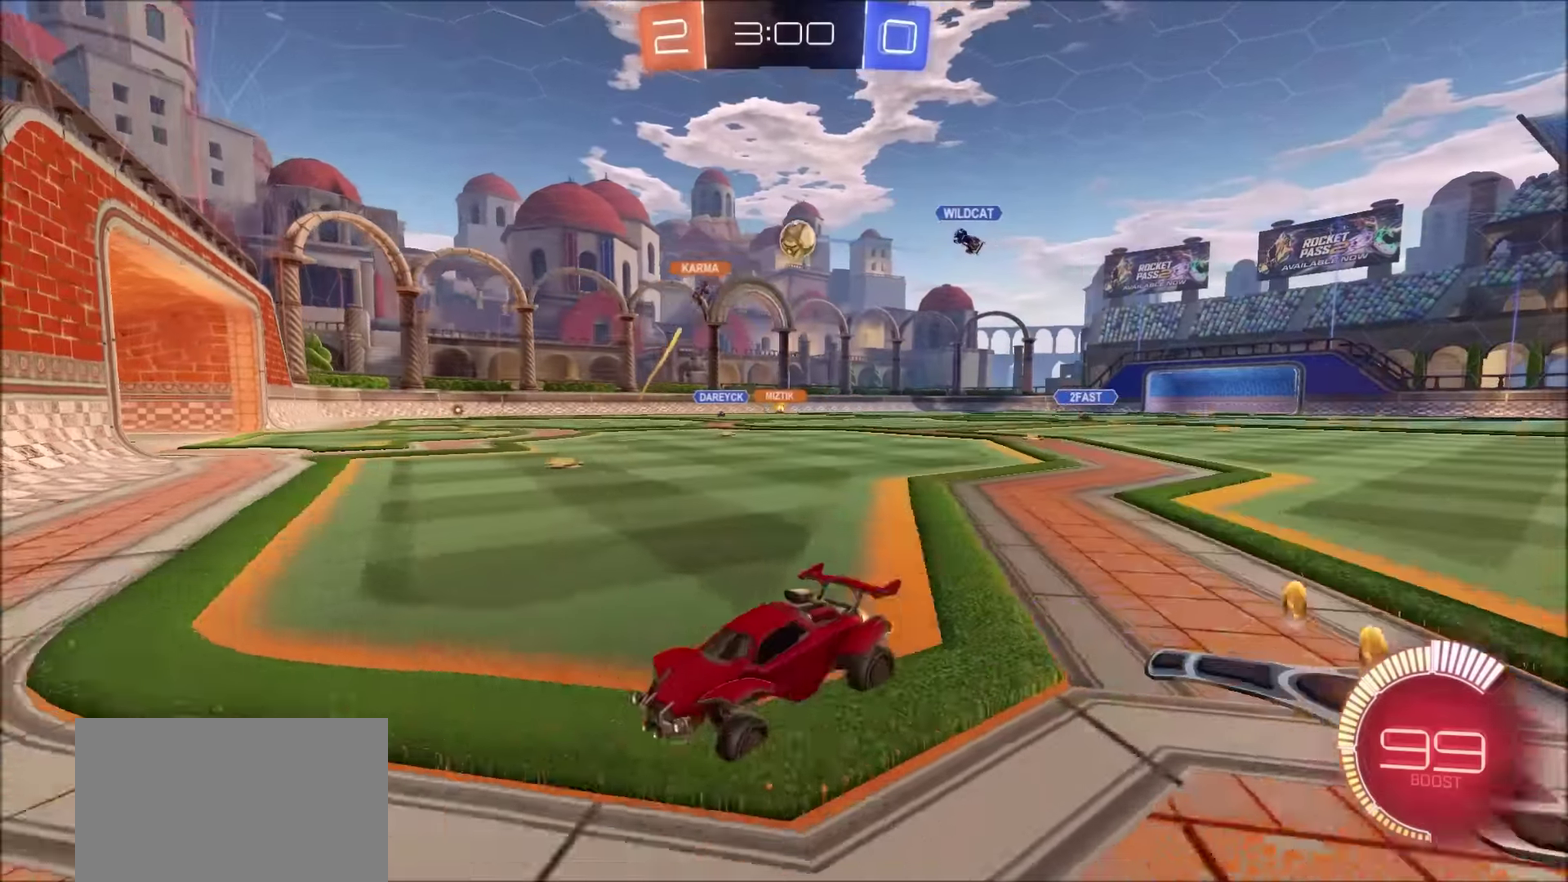
{"buttons": ["CIRCLE", "R2"], "left_stick": "left", "right_stick": "center", "events": [[117, "CIRCLE", "down"]]}
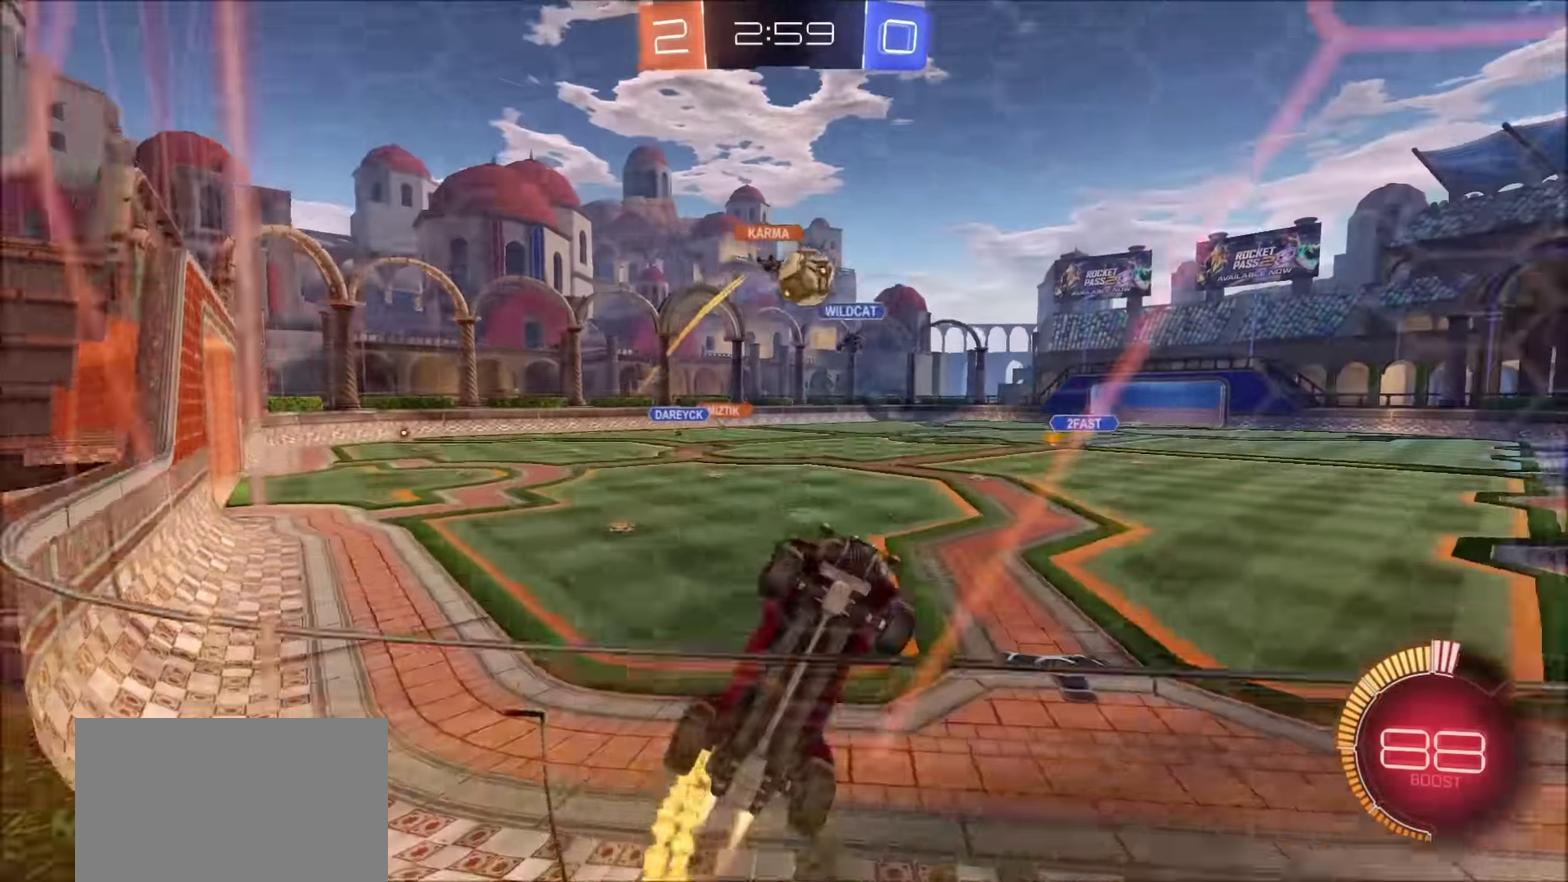
{"buttons": ["CIRCLE", "L1", "R2"], "left_stick": "left", "right_stick": "center", "events": [[67, "left_stick", "center"], [84, "CIRCLE", "up"], [117, "left_stick", "left"], [184, "CIRCLE", "down"], [217, "L1", "down"], [284, "CIRCLE", "up"], [300, "L1", "up"], [417, "CIRCLE", "down"], [450, "L1", "down"]]}
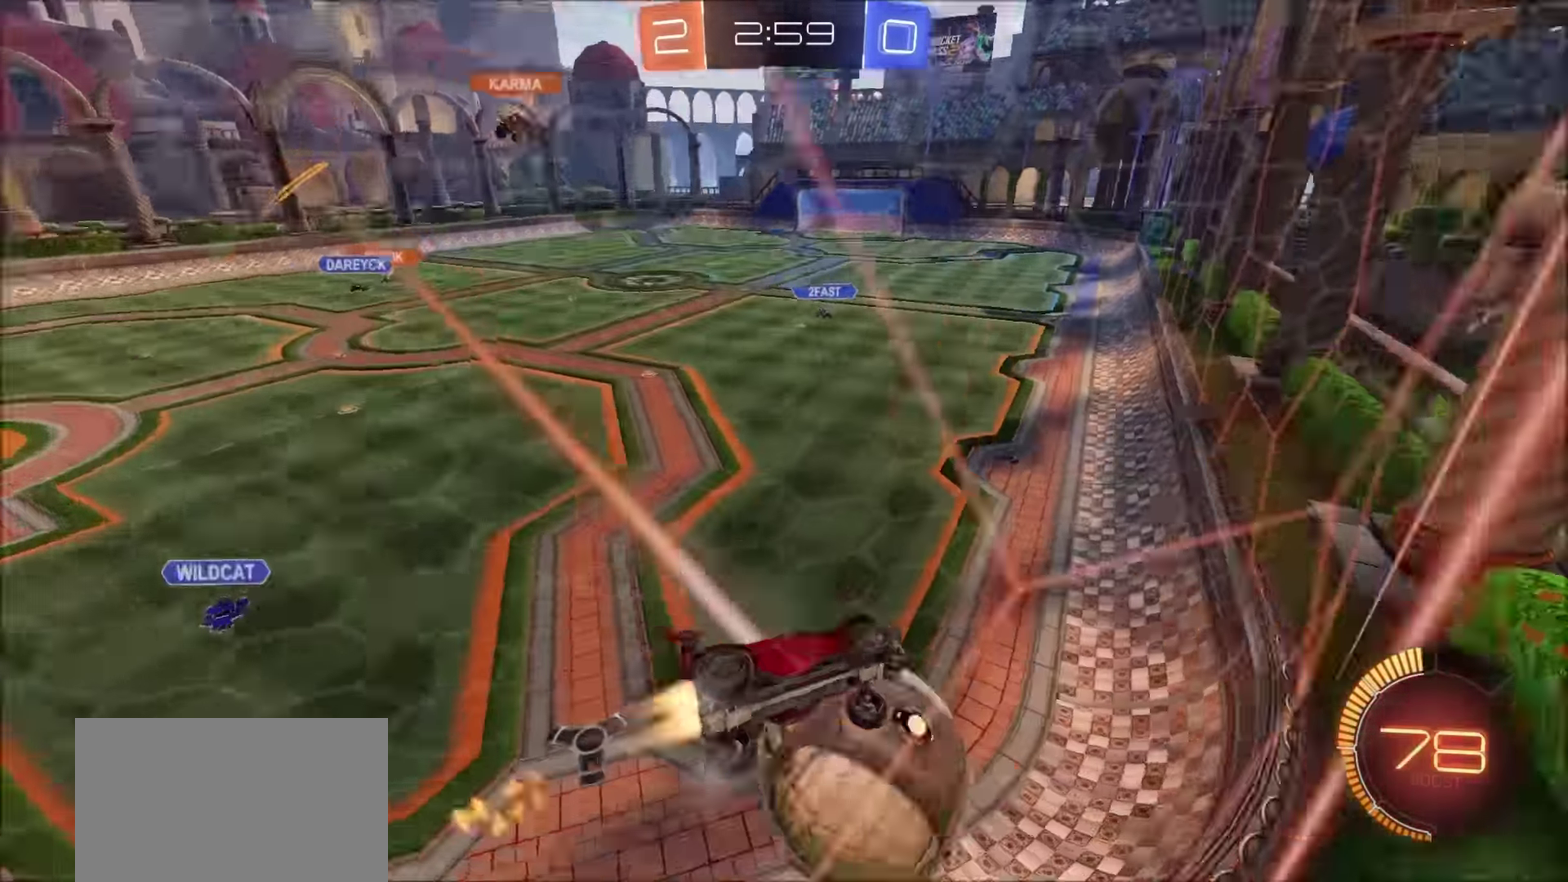
{"buttons": ["R2"], "left_stick": "left", "right_stick": "center", "events": [[17, "L1", "up"], [300, "L1", "down"], [350, "CIRCLE", "up"], [417, "L1", "up"]]}
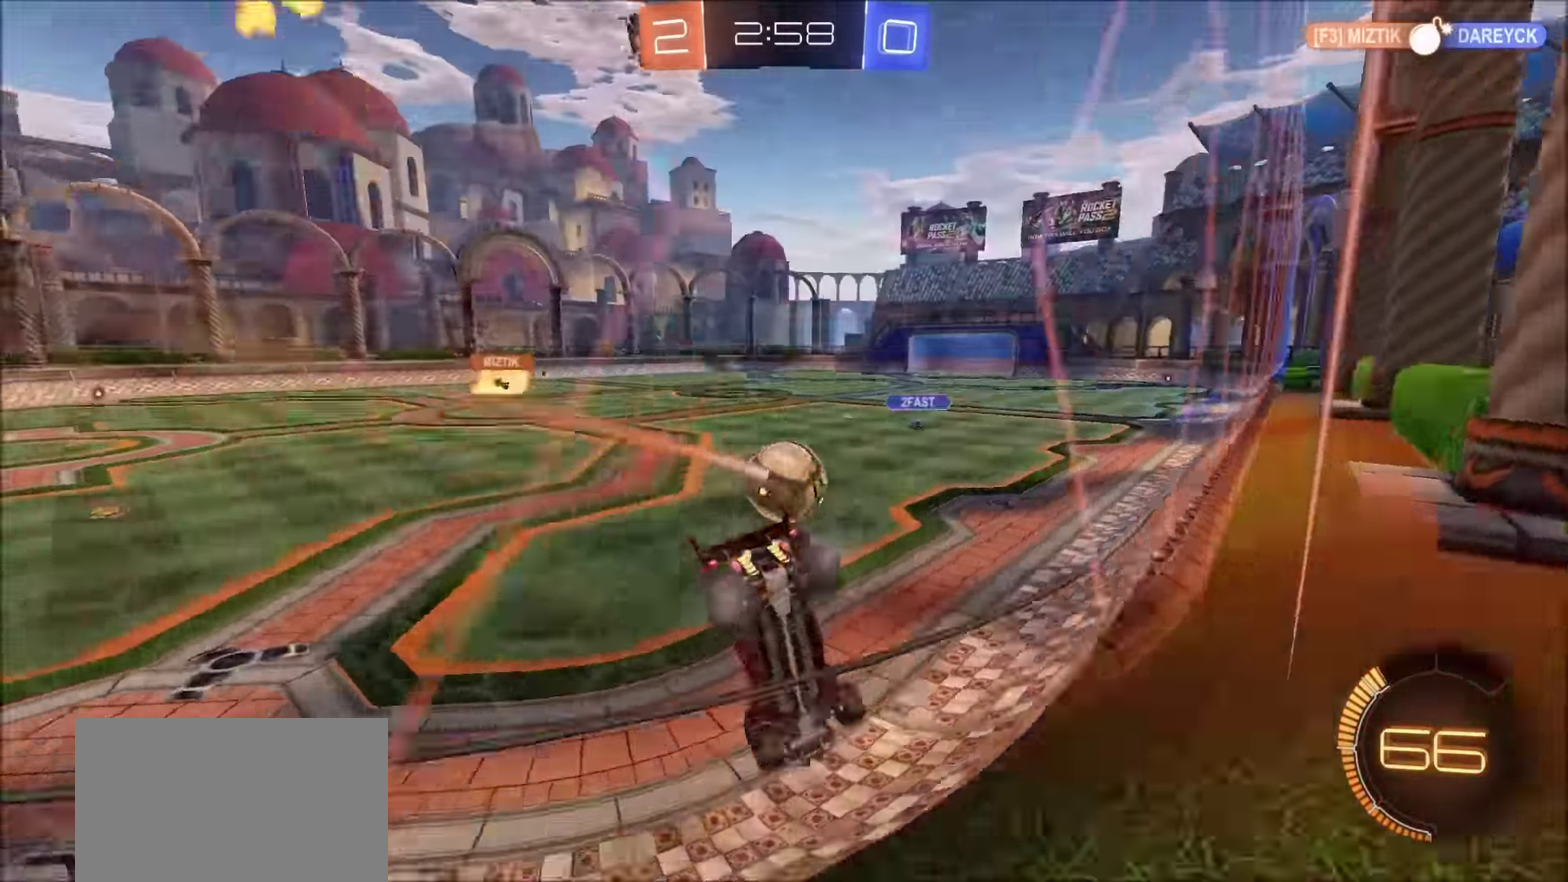
{"buttons": ["CIRCLE", "R2"], "left_stick": "up-left", "right_stick": "center", "events": [[117, "CIRCLE", "down"], [367, "left_stick", "up-left"]]}
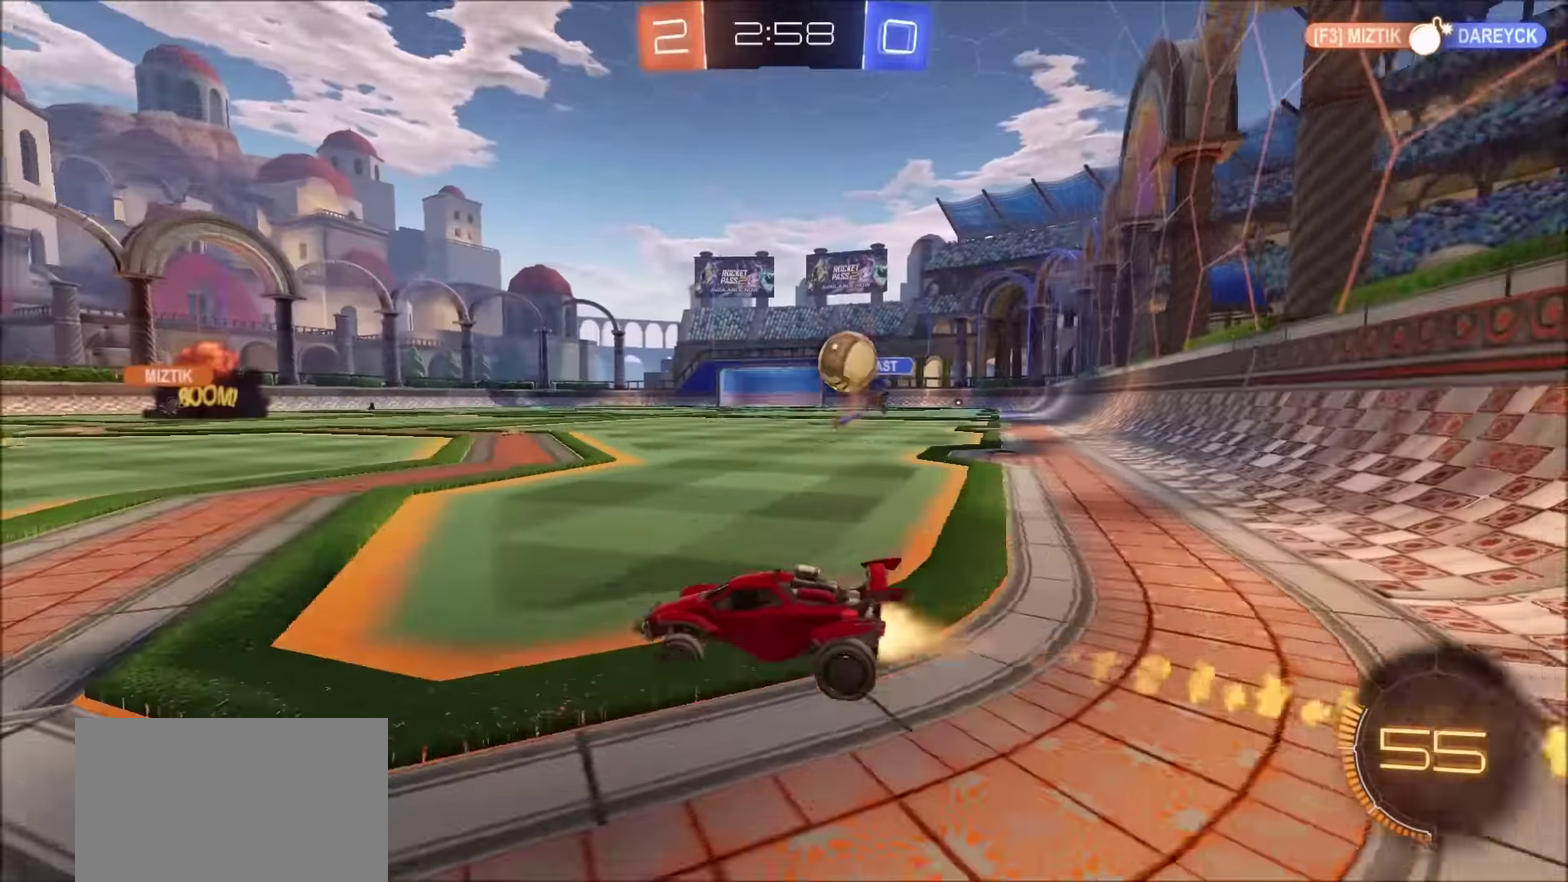
{"buttons": ["CIRCLE", "R2"], "left_stick": "right", "right_stick": "center", "events": [[34, "left_stick", "center"], [100, "left_stick", "left"], [334, "left_stick", "center"], [450, "left_stick", "right"]]}
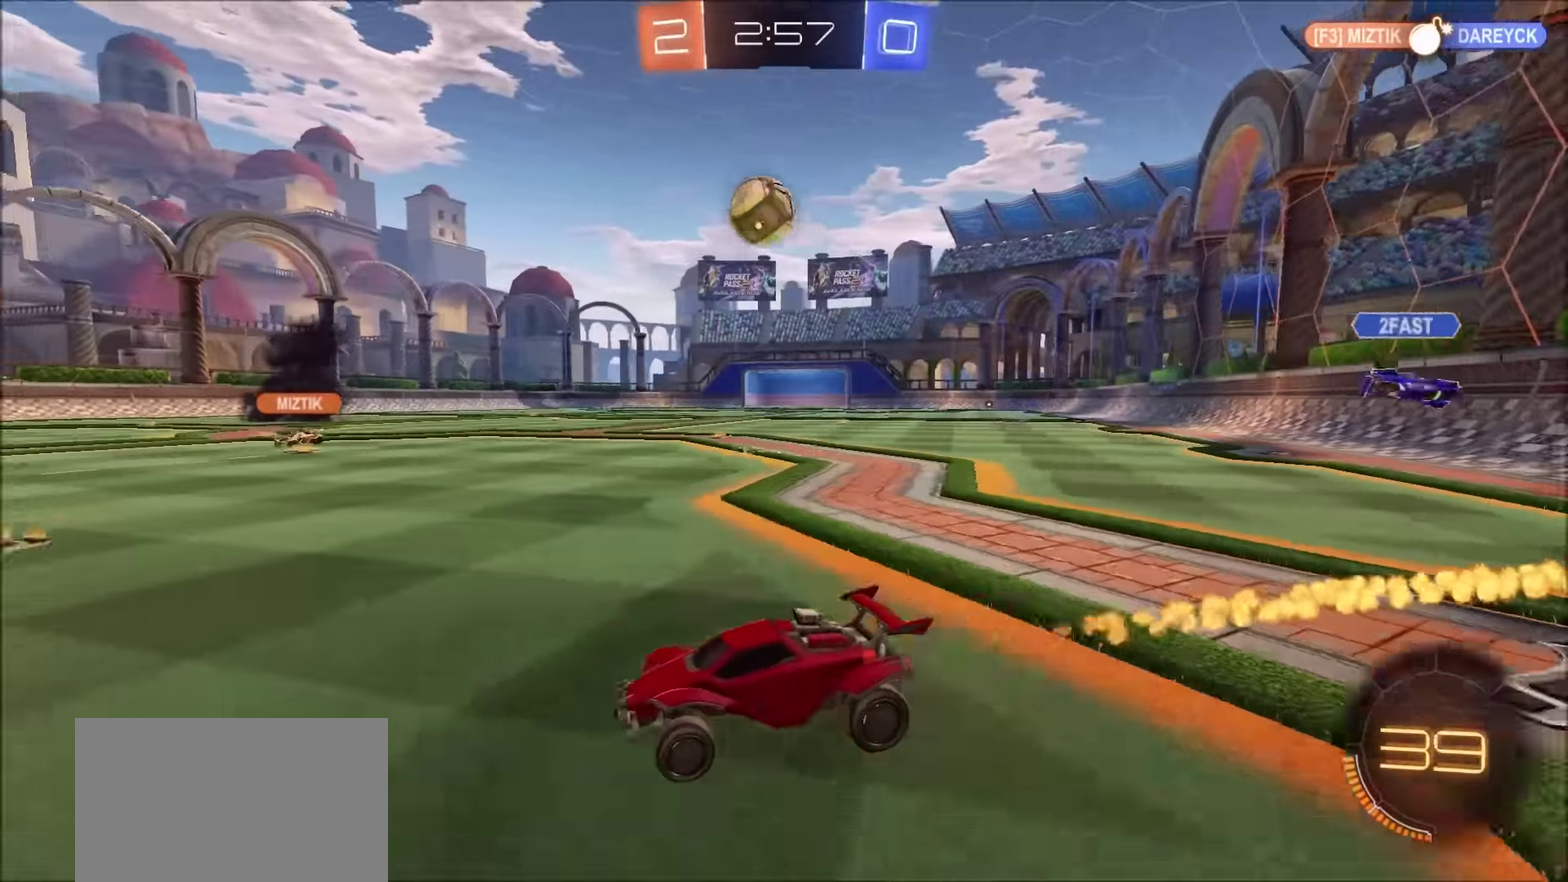
{"buttons": ["R2"], "left_stick": "center", "right_stick": "center", "events": [[17, "CIRCLE", "up"], [217, "left_stick", "up-right"], [317, "left_stick", "center"]]}
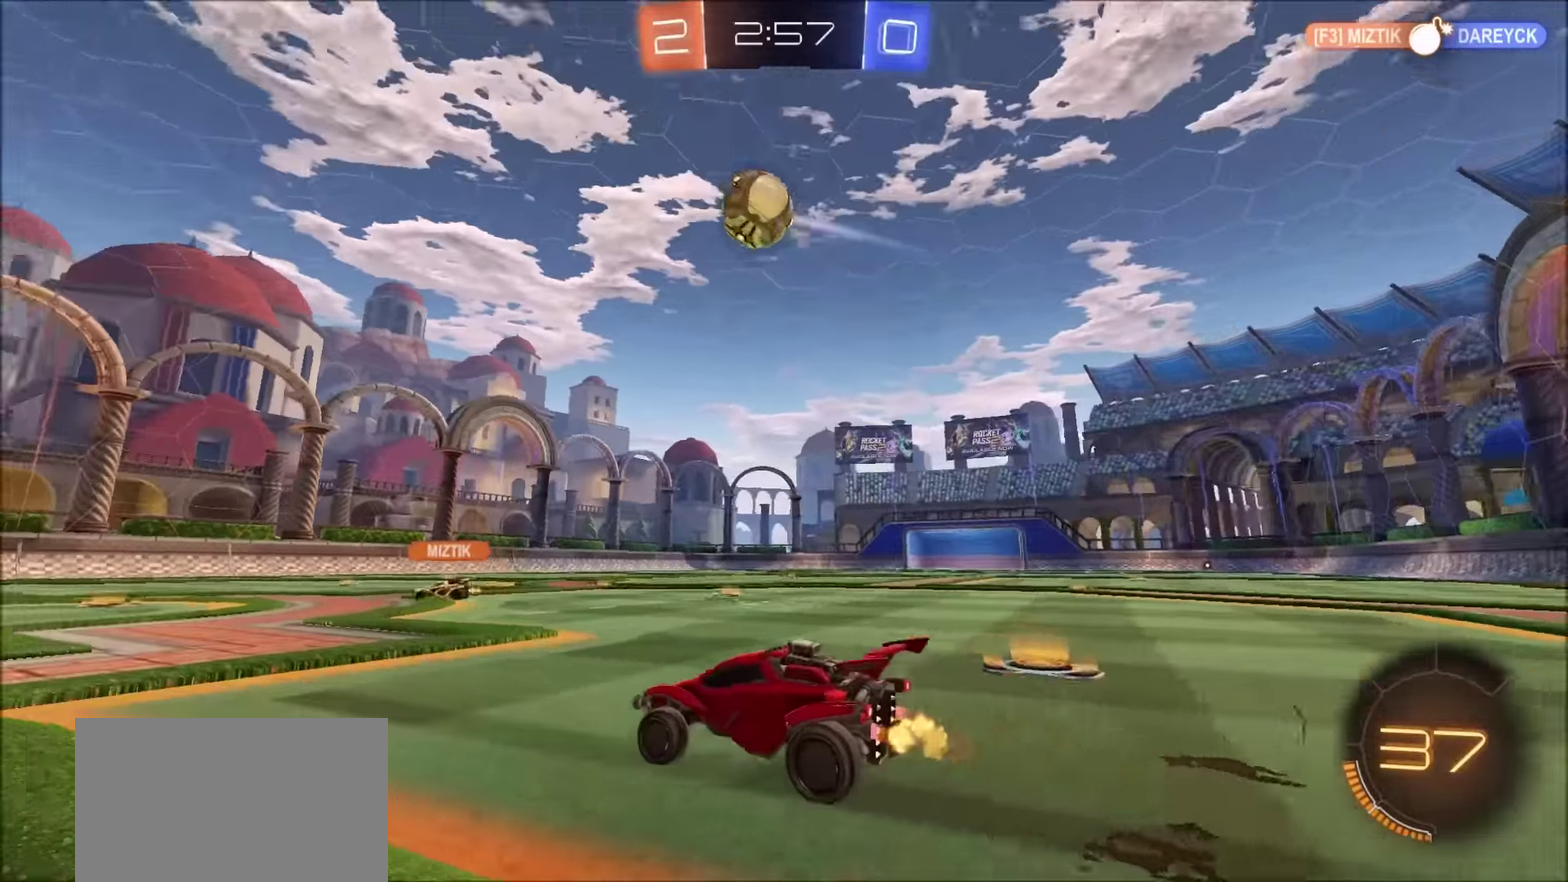
{"buttons": ["R2"], "left_stick": "center", "right_stick": "center", "events": [[217, "TRIANGLE", "down"], [234, "left_stick", "left"], [300, "TRIANGLE", "up"], [350, "left_stick", "center"]]}
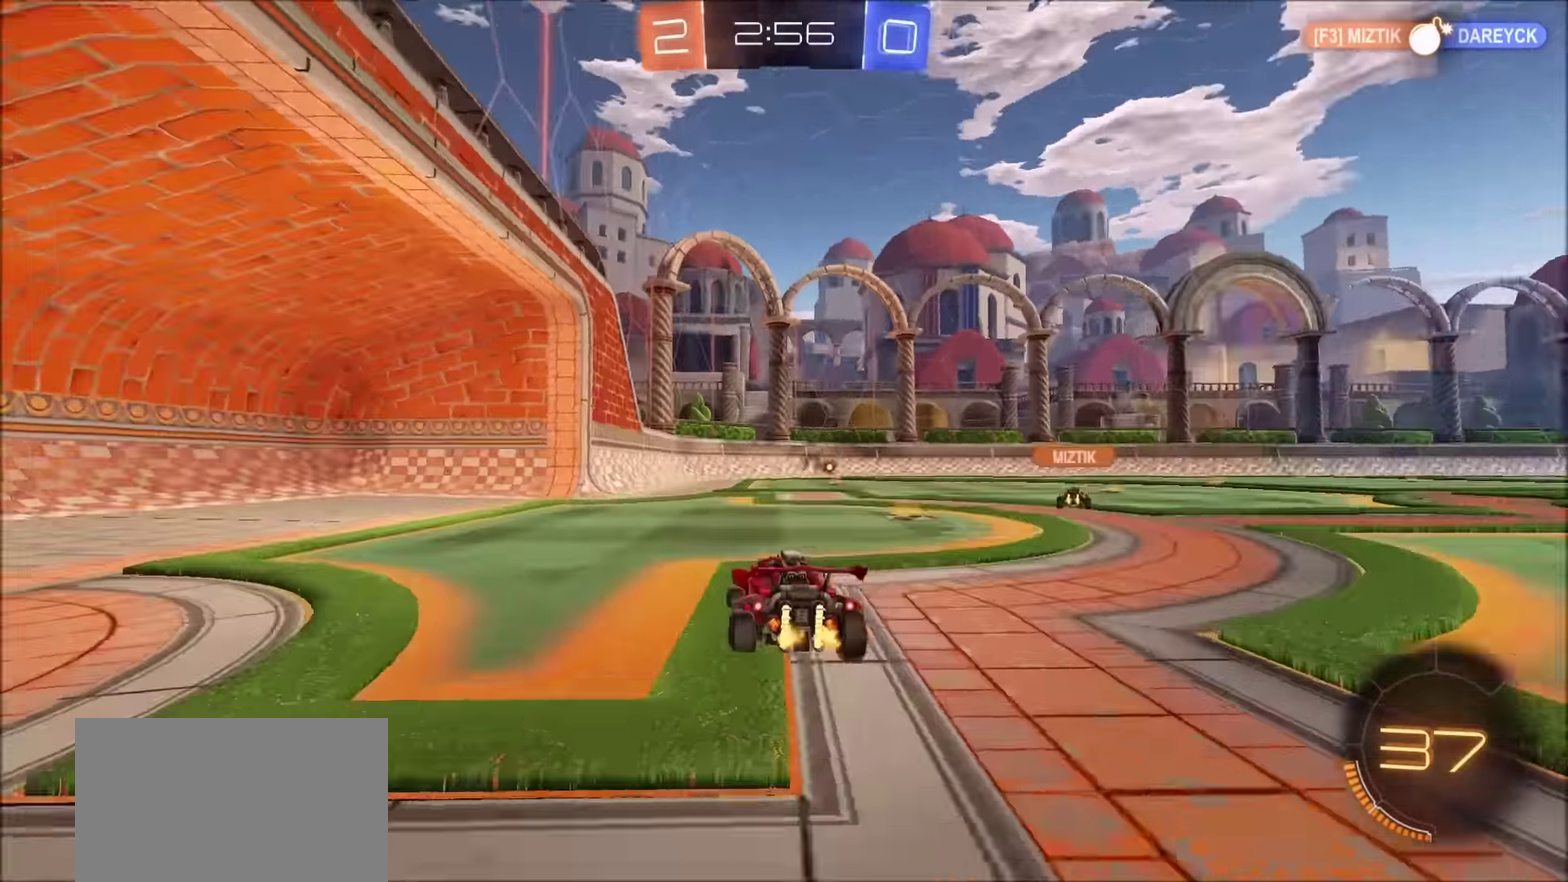
{"buttons": ["R2"], "left_stick": "left", "right_stick": "center", "events": [[400, "left_stick", "left"]]}
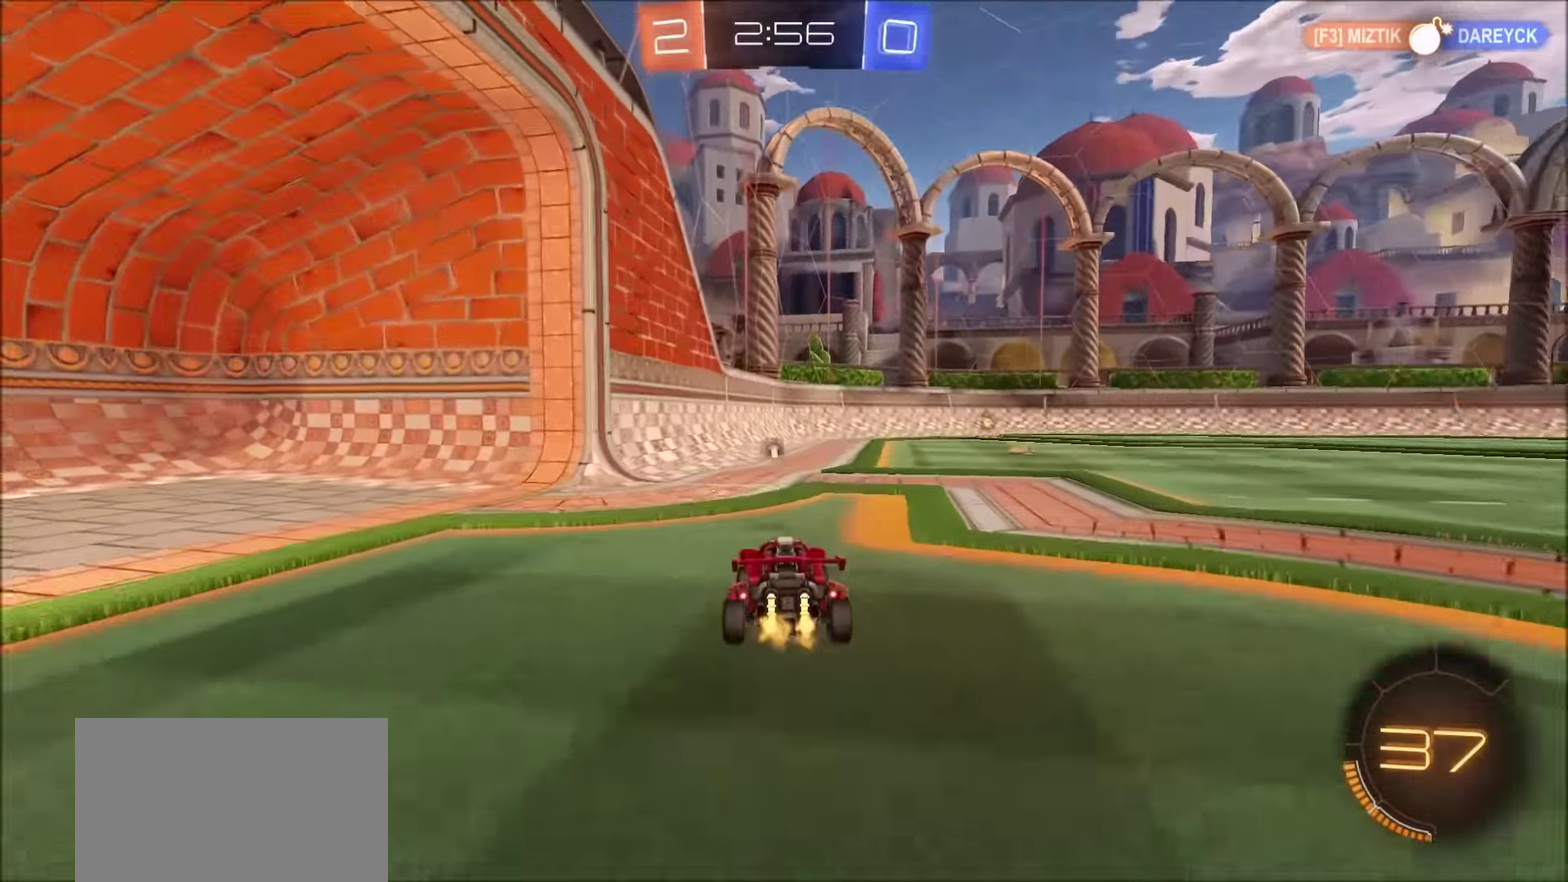
{"buttons": ["R2"], "left_stick": "right", "right_stick": "center", "events": [[17, "left_stick", "center"], [34, "R2", "up"], [300, "R2", "down"], [350, "left_stick", "right"]]}
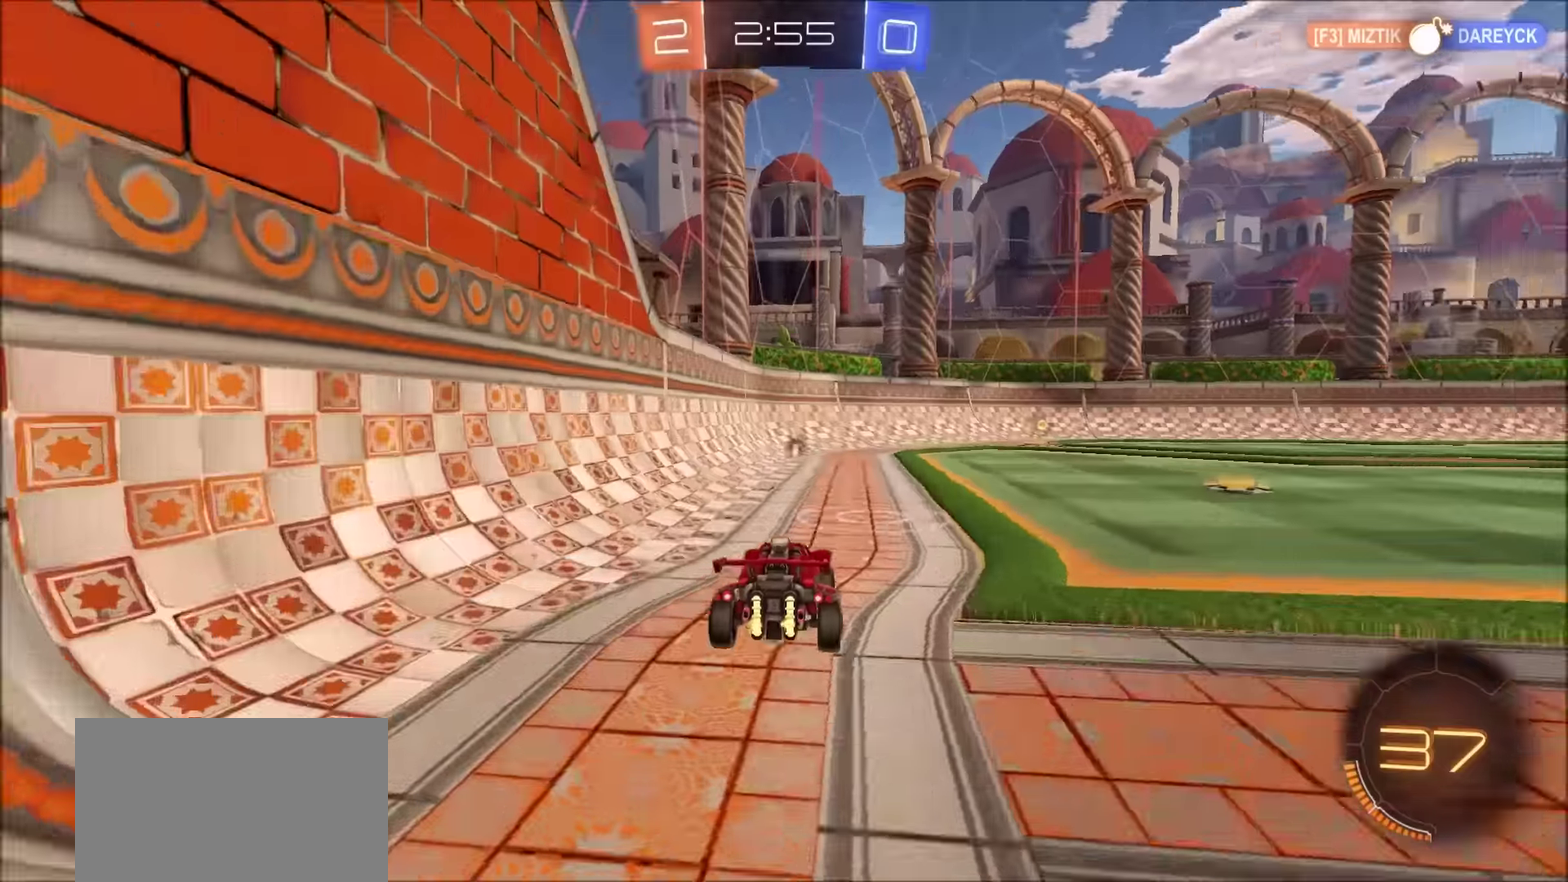
{"buttons": [], "left_stick": "center", "right_stick": "center", "events": [[233, "CIRCLE", "down"], [300, "left_stick", "center"], [316, "CIRCLE", "up"], [383, "R2", "up"]]}
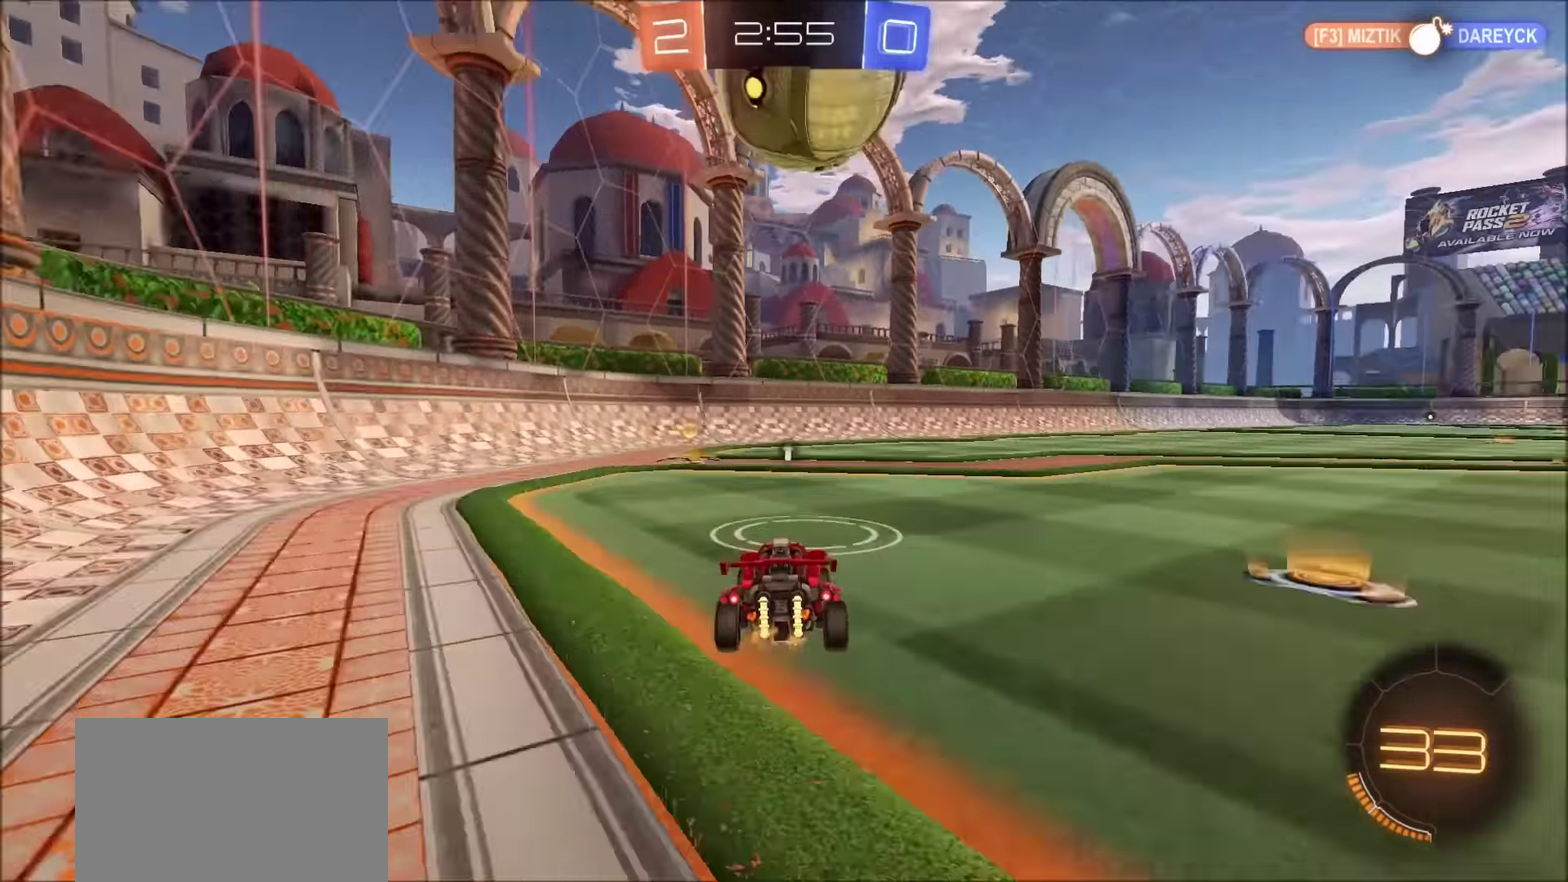
{"buttons": ["CIRCLE", "TRIANGLE", "R2"], "left_stick": "left", "right_stick": "center", "events": [[133, "R2", "down"], [133, "left_stick", "left"], [183, "CIRCLE", "down"], [200, "left_stick", "center"], [333, "left_stick", "left"], [433, "TRIANGLE", "down"]]}
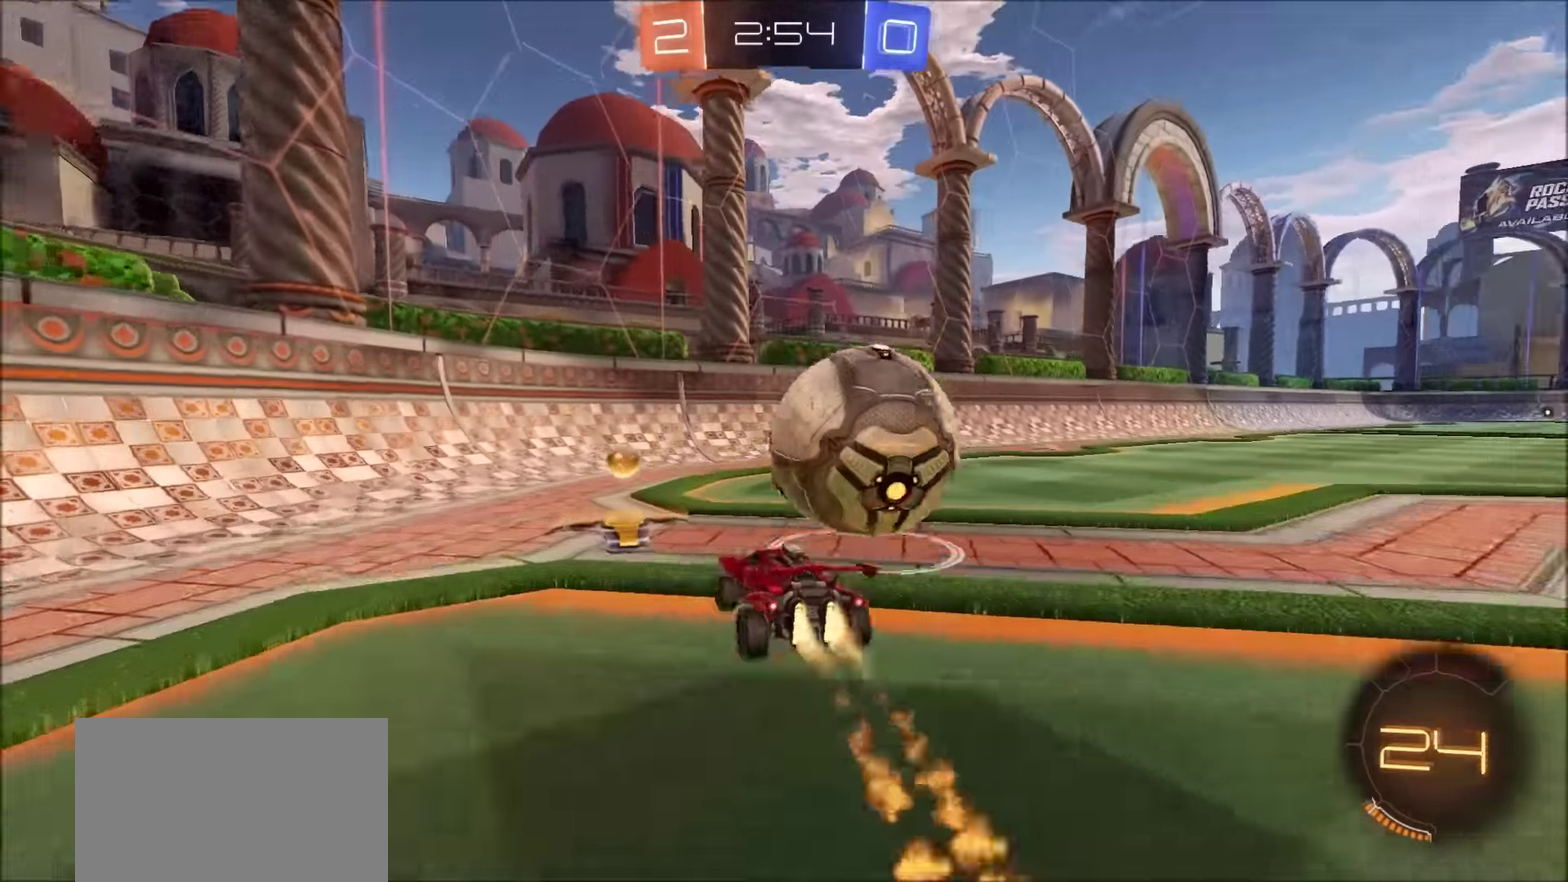
{"buttons": ["R2"], "left_stick": "right", "right_stick": "center", "events": [[50, "TRIANGLE", "up"], [100, "left_stick", "center"], [250, "CIRCLE", "up"], [283, "left_stick", "right"], [333, "L1", "down"], [400, "L1", "up"]]}
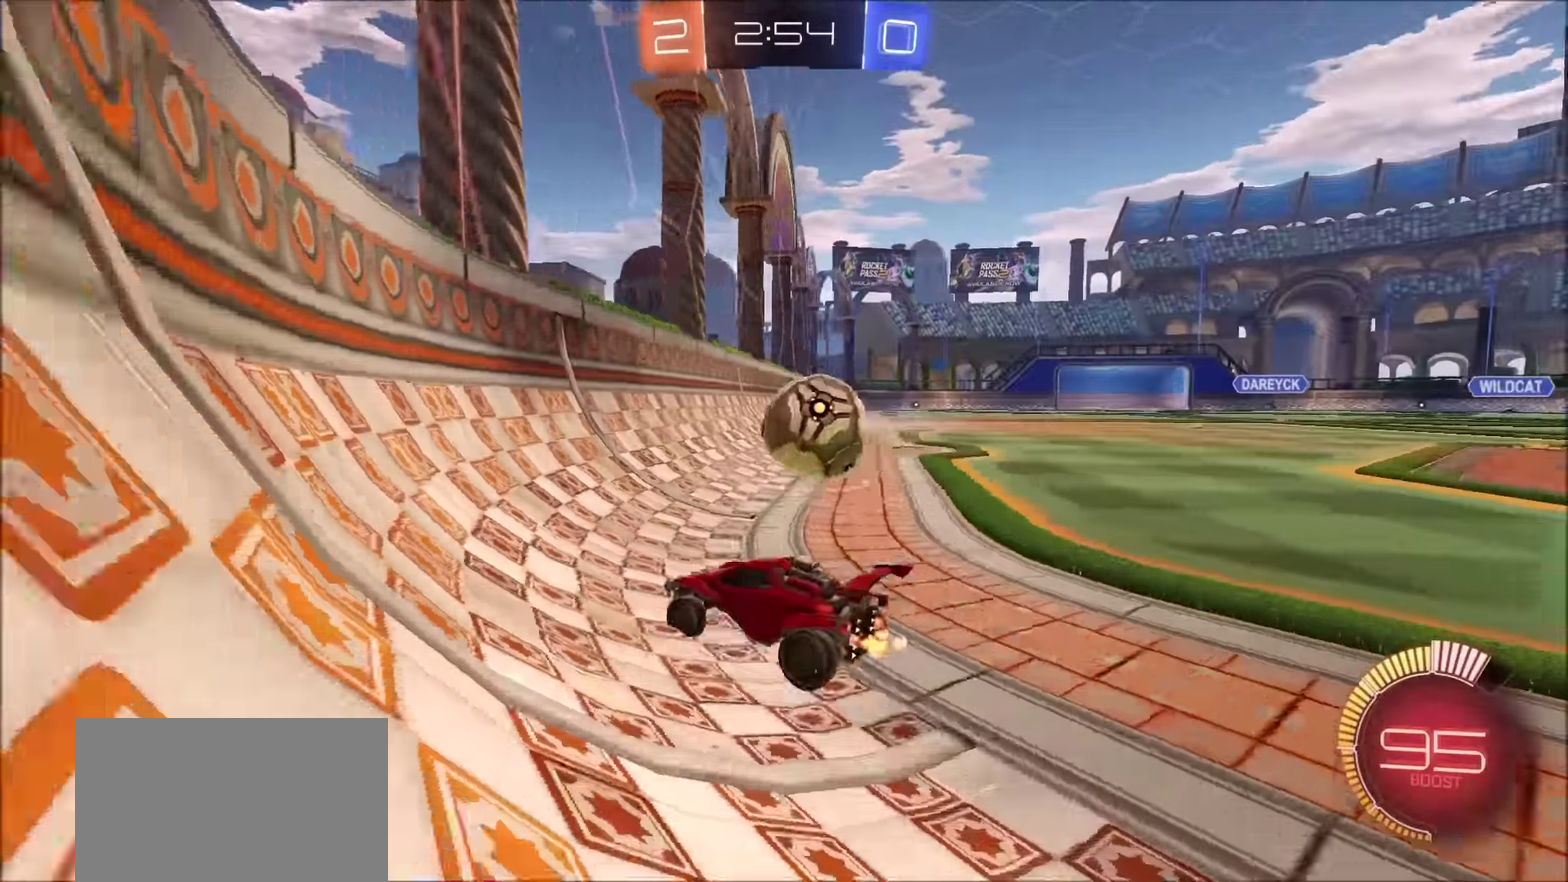
{"buttons": ["R2"], "left_stick": "center", "right_stick": "center", "events": [[250, "left_stick", "center"], [350, "CIRCLE", "down"], [350, "left_stick", "left"], [450, "left_stick", "center"], [500, "CIRCLE", "up"]]}
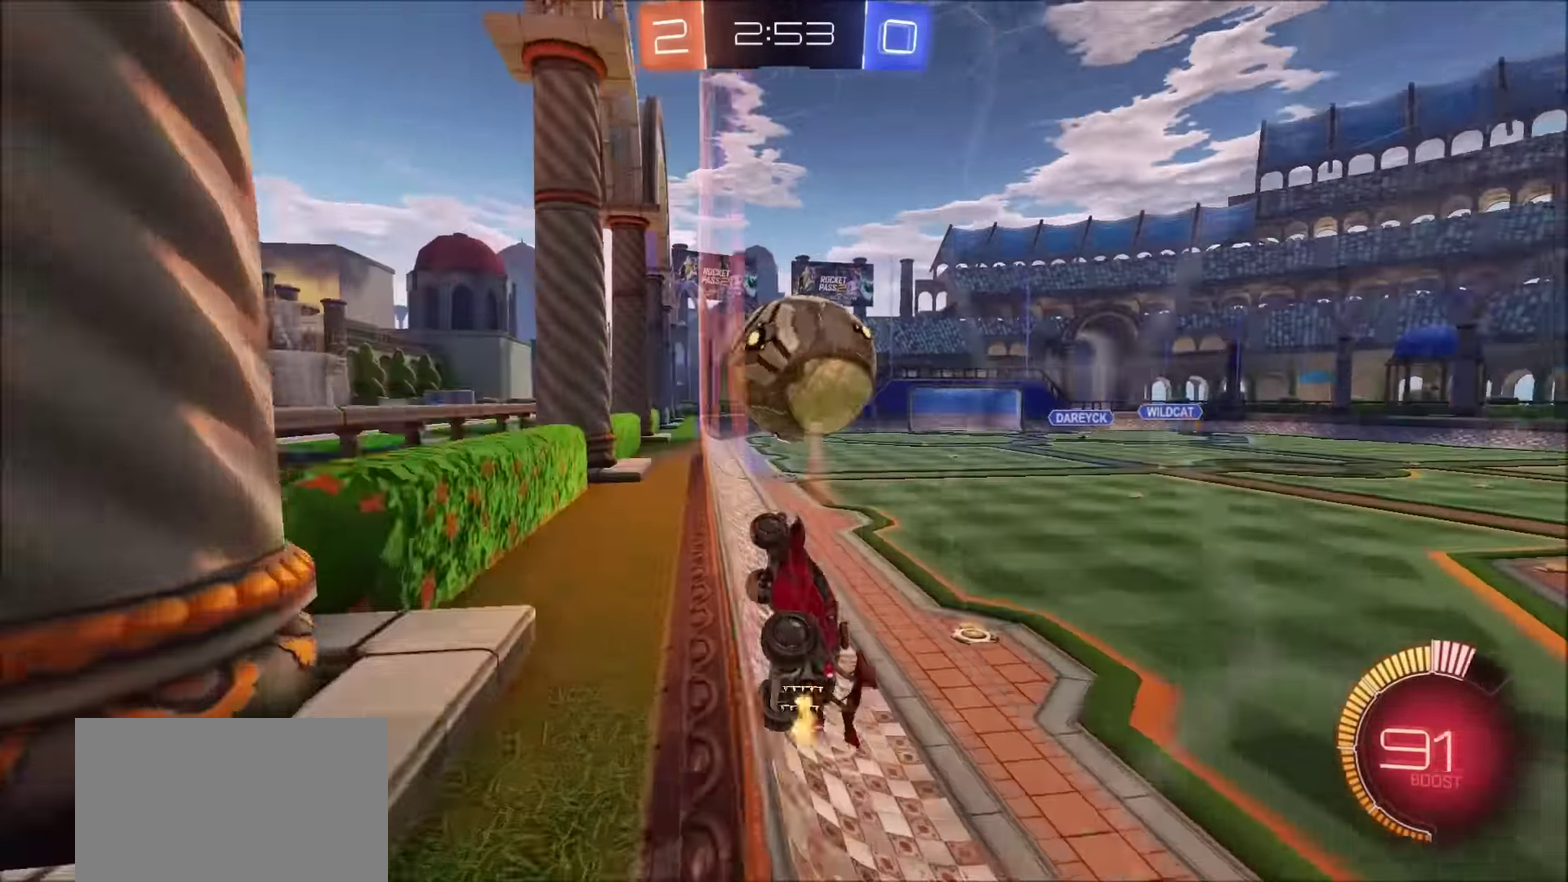
{"buttons": ["R2"], "left_stick": "right", "right_stick": "center", "events": [[100, "left_stick", "right"], [133, "CIRCLE", "down"], [166, "left_stick", "center"], [200, "CIRCLE", "up"], [216, "left_stick", "left"], [300, "left_stick", "center"], [333, "CIRCLE", "down"], [450, "CIRCLE", "up"], [450, "left_stick", "right"]]}
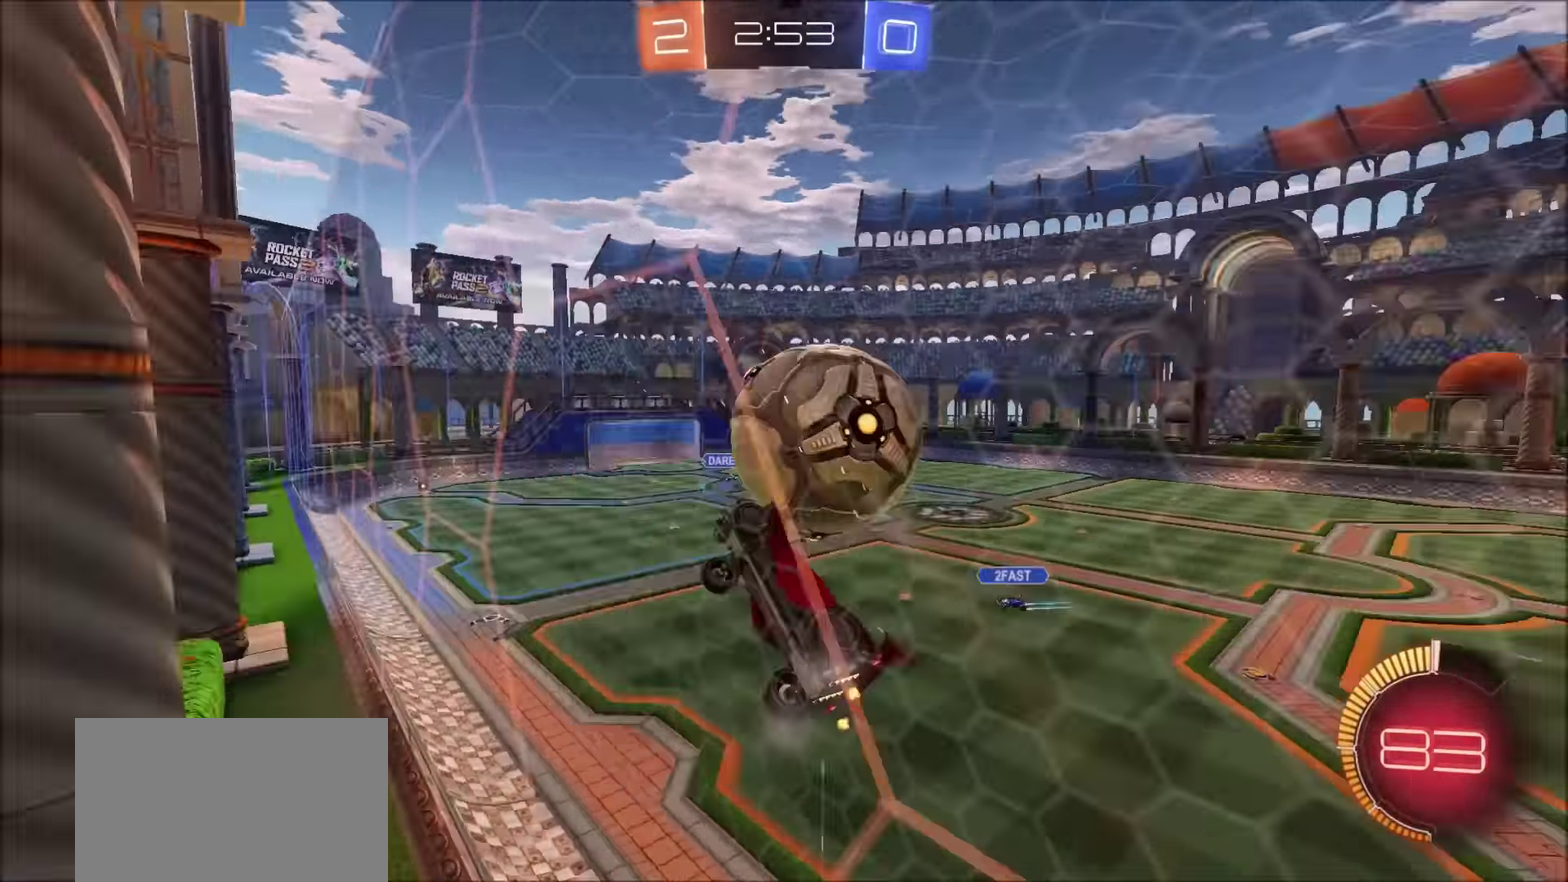
{"buttons": ["R2"], "left_stick": "right", "right_stick": "center", "events": [[50, "R2", "up"], [166, "R2", "down"], [283, "CIRCLE", "down"], [333, "left_stick", "center"], [433, "CIRCLE", "up"], [500, "left_stick", "right"]]}
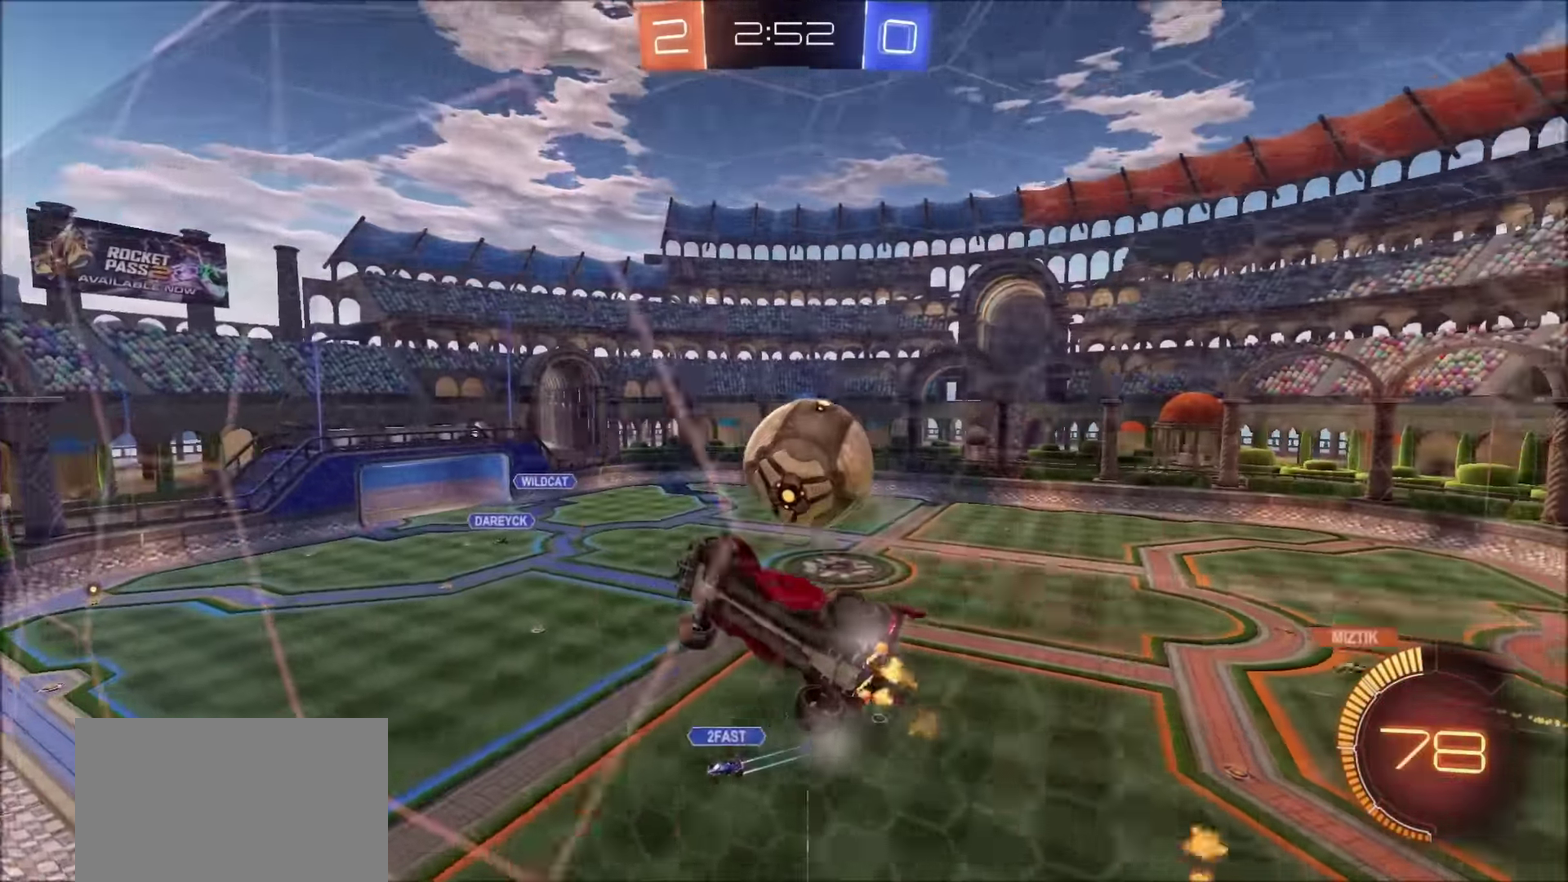
{"buttons": ["R2"], "left_stick": "down", "right_stick": "center", "events": [[16, "CIRCLE", "down"], [66, "left_stick", "center"], [116, "CIRCLE", "up"], [233, "left_stick", "down"], [266, "CROSS", "down"], [483, "CROSS", "up"]]}
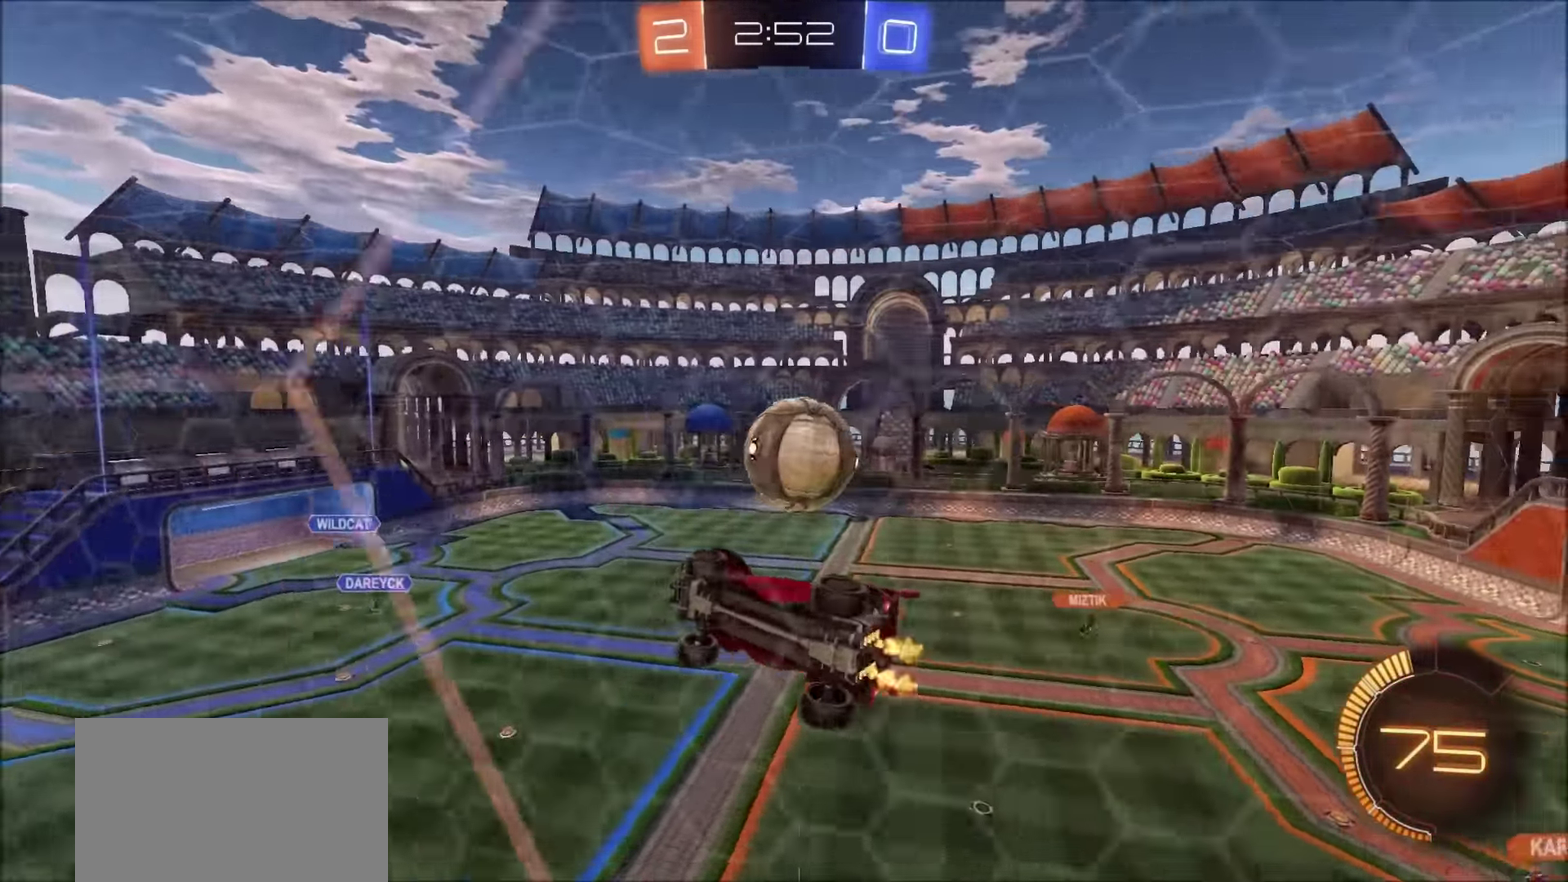
{"buttons": ["CIRCLE", "R2"], "left_stick": "up-left", "right_stick": "center", "events": [[166, "CIRCLE", "down"], [216, "L1", "down"], [216, "left_stick", "left"], [283, "left_stick", "up-left"], [466, "L1", "up"]]}
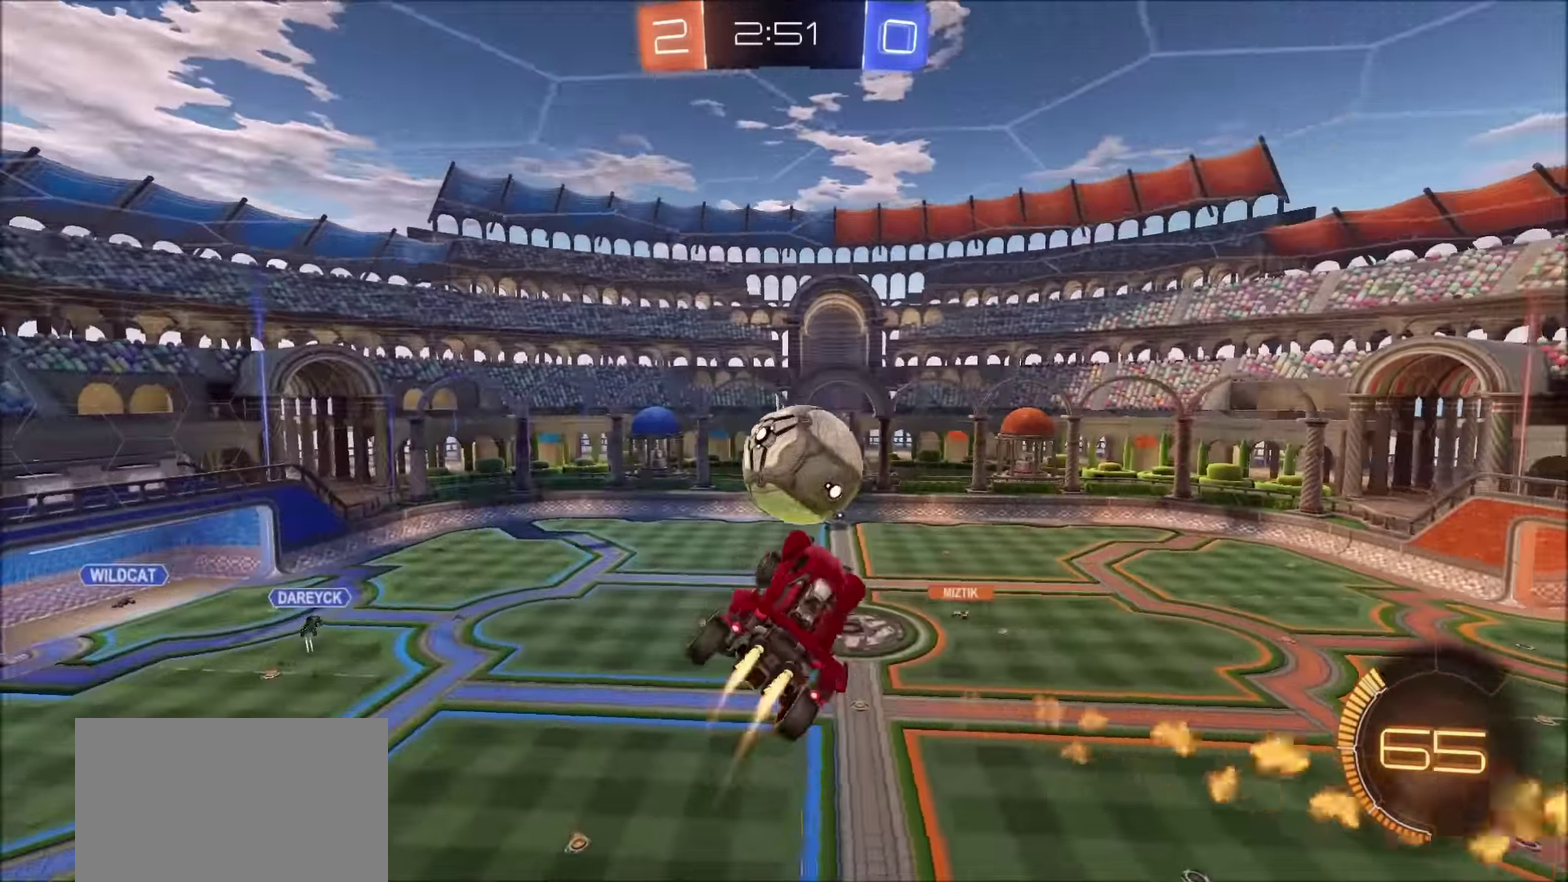
{"buttons": ["CROSS", "CIRCLE", "TRIANGLE", "R2"], "left_stick": "up-right", "right_stick": "center", "events": [[66, "L1", "down"], [183, "left_stick", "left"], [216, "L1", "up"], [433, "left_stick", "up-right"], [466, "CROSS", "down"], [483, "TRIANGLE", "down"]]}
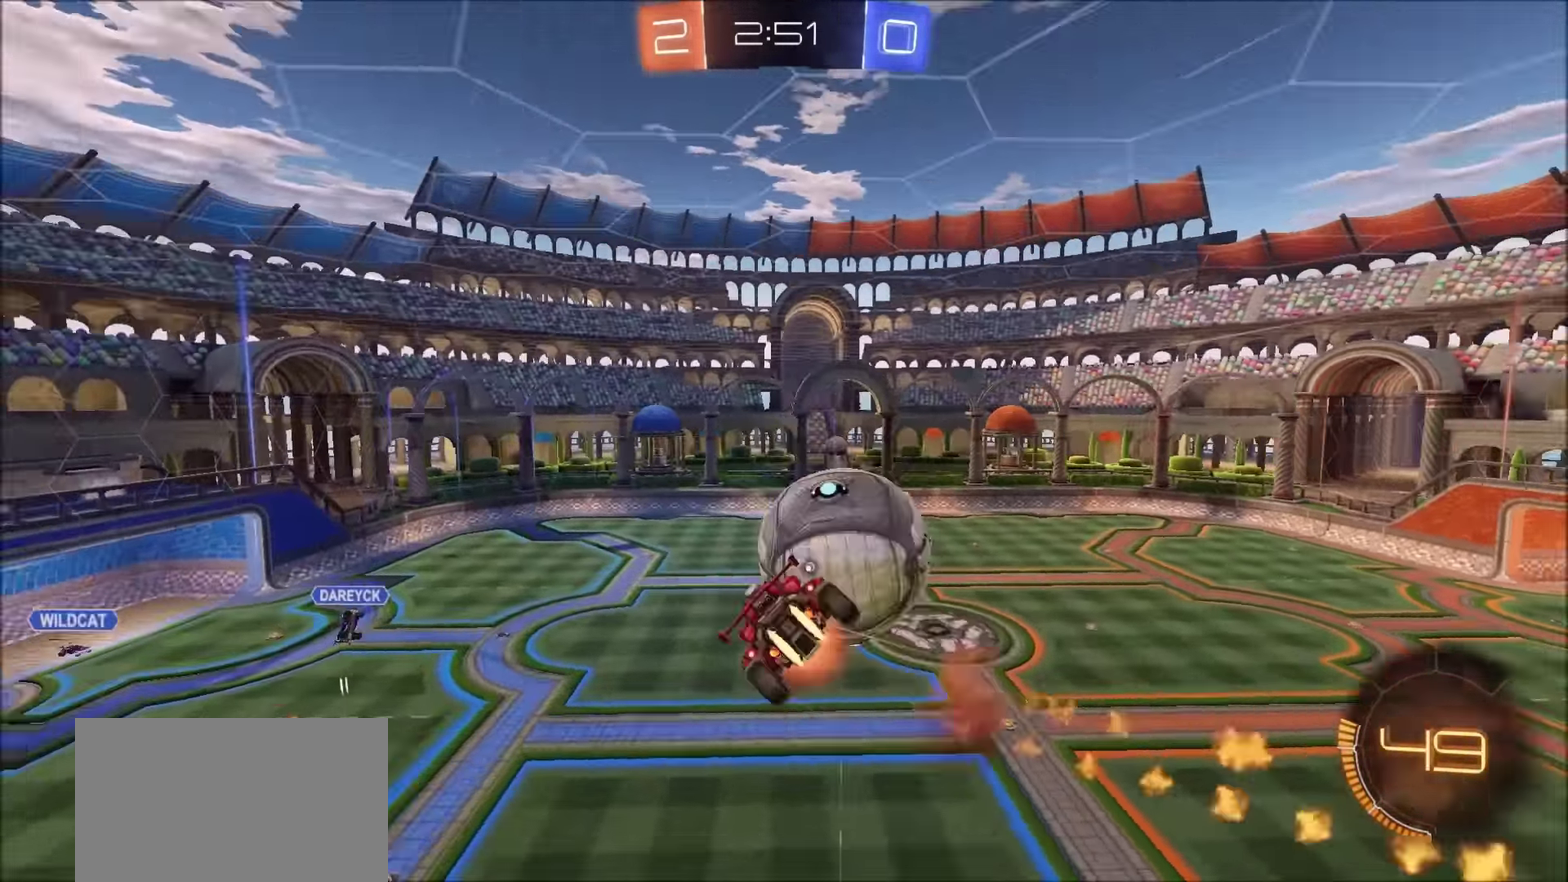
{"buttons": ["CIRCLE", "L1", "R2"], "left_stick": "down-right", "right_stick": "center", "events": [[83, "left_stick", "down"], [100, "TRIANGLE", "up"], [116, "CROSS", "up"], [350, "TRIANGLE", "down"], [366, "left_stick", "down-right"], [433, "TRIANGLE", "up"], [450, "L1", "down"]]}
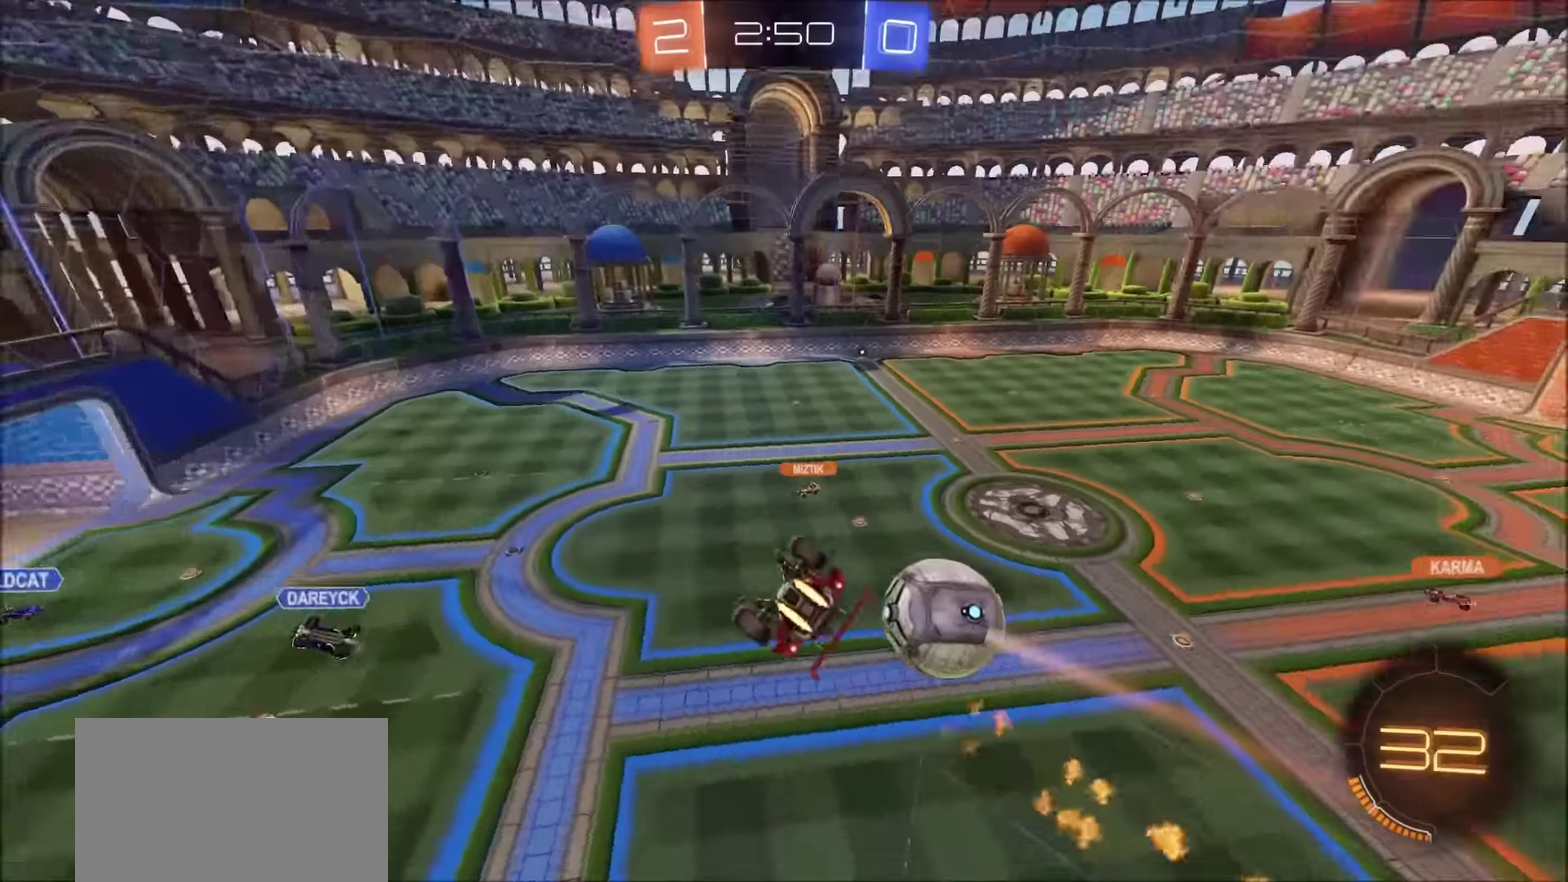
{"buttons": ["CIRCLE", "L1"], "left_stick": "right", "right_stick": "center", "events": [[17, "R2", "up"], [133, "left_stick", "up-left"], [250, "left_stick", "right"]]}
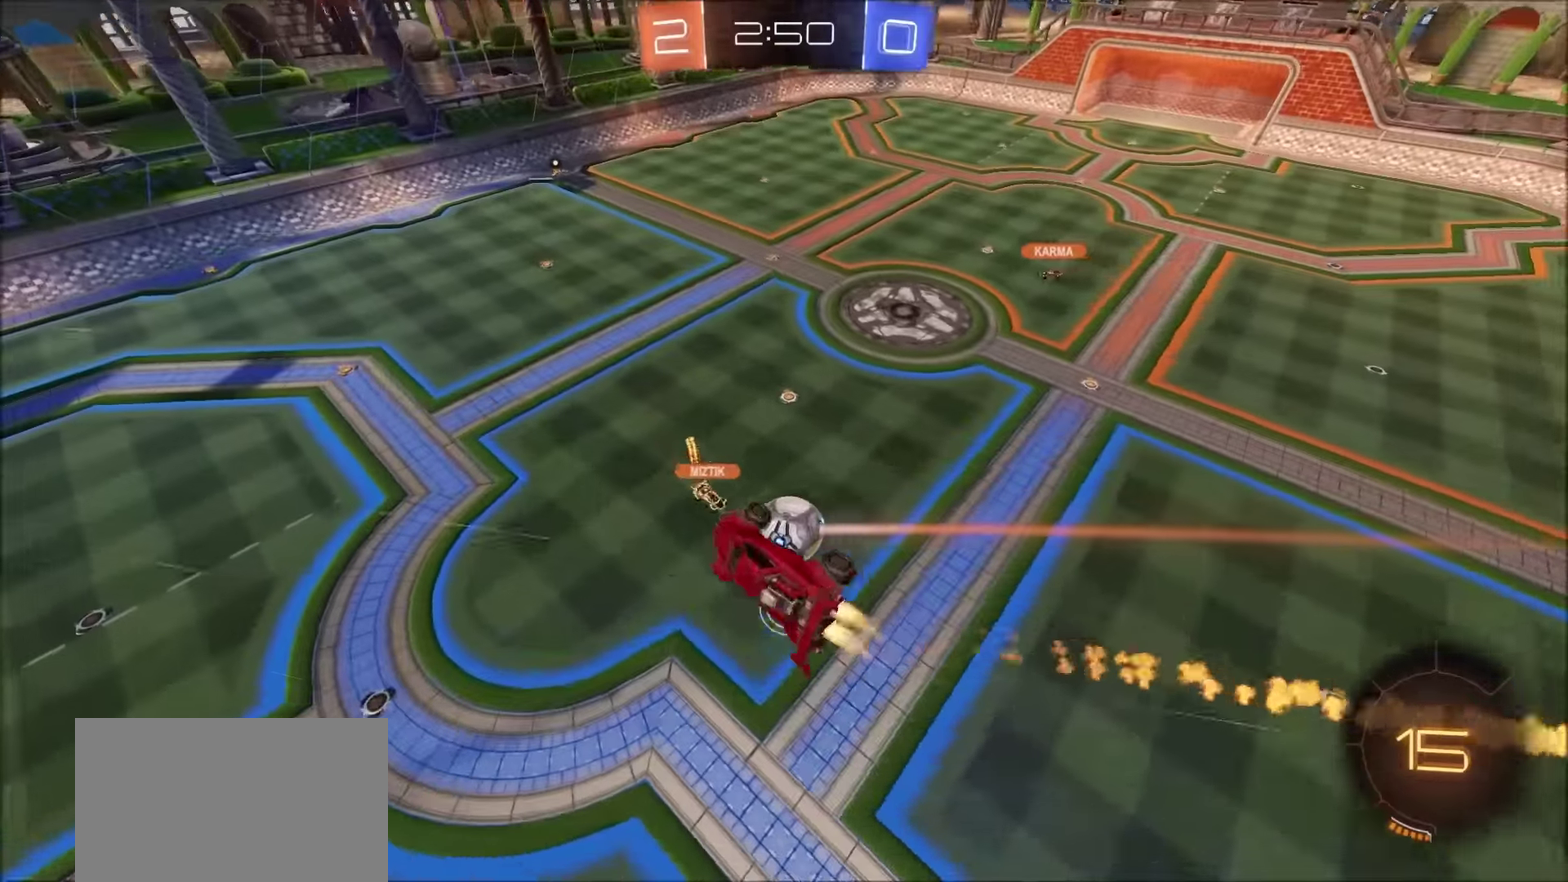
{"buttons": ["R2"], "left_stick": "center", "right_stick": "center", "events": [[17, "left_stick", "down-right"], [67, "R2", "down"], [133, "L1", "up"], [150, "left_stick", "center"], [167, "CIRCLE", "up"]]}
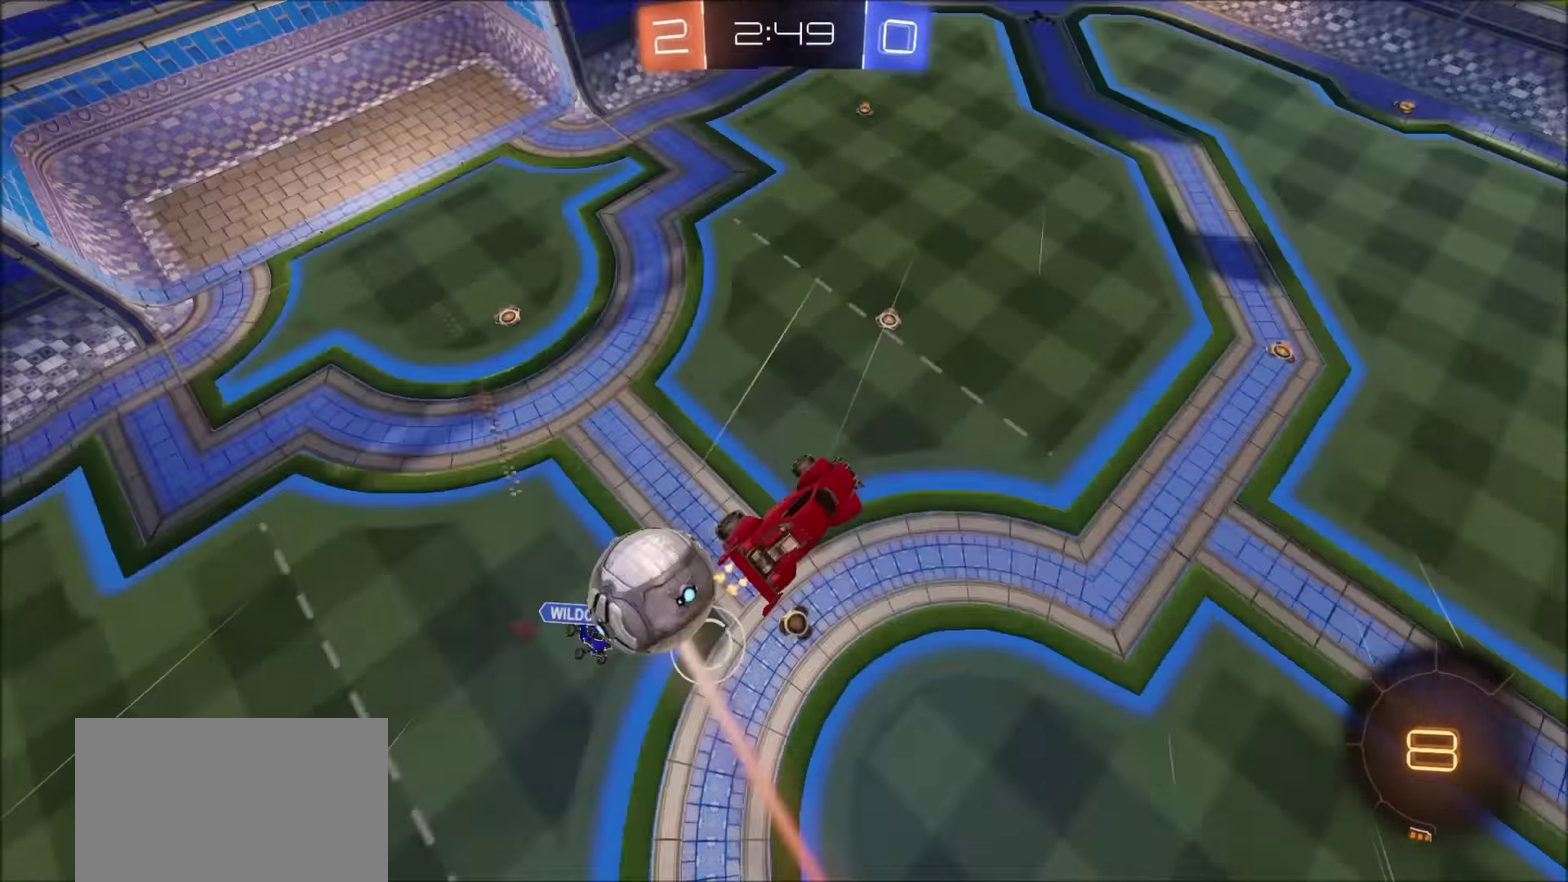
{"buttons": ["R2"], "left_stick": "center", "right_stick": "center", "events": [[367, "left_stick", "left"], [383, "L1", "down"], [467, "L1", "up"], [500, "left_stick", "center"]]}
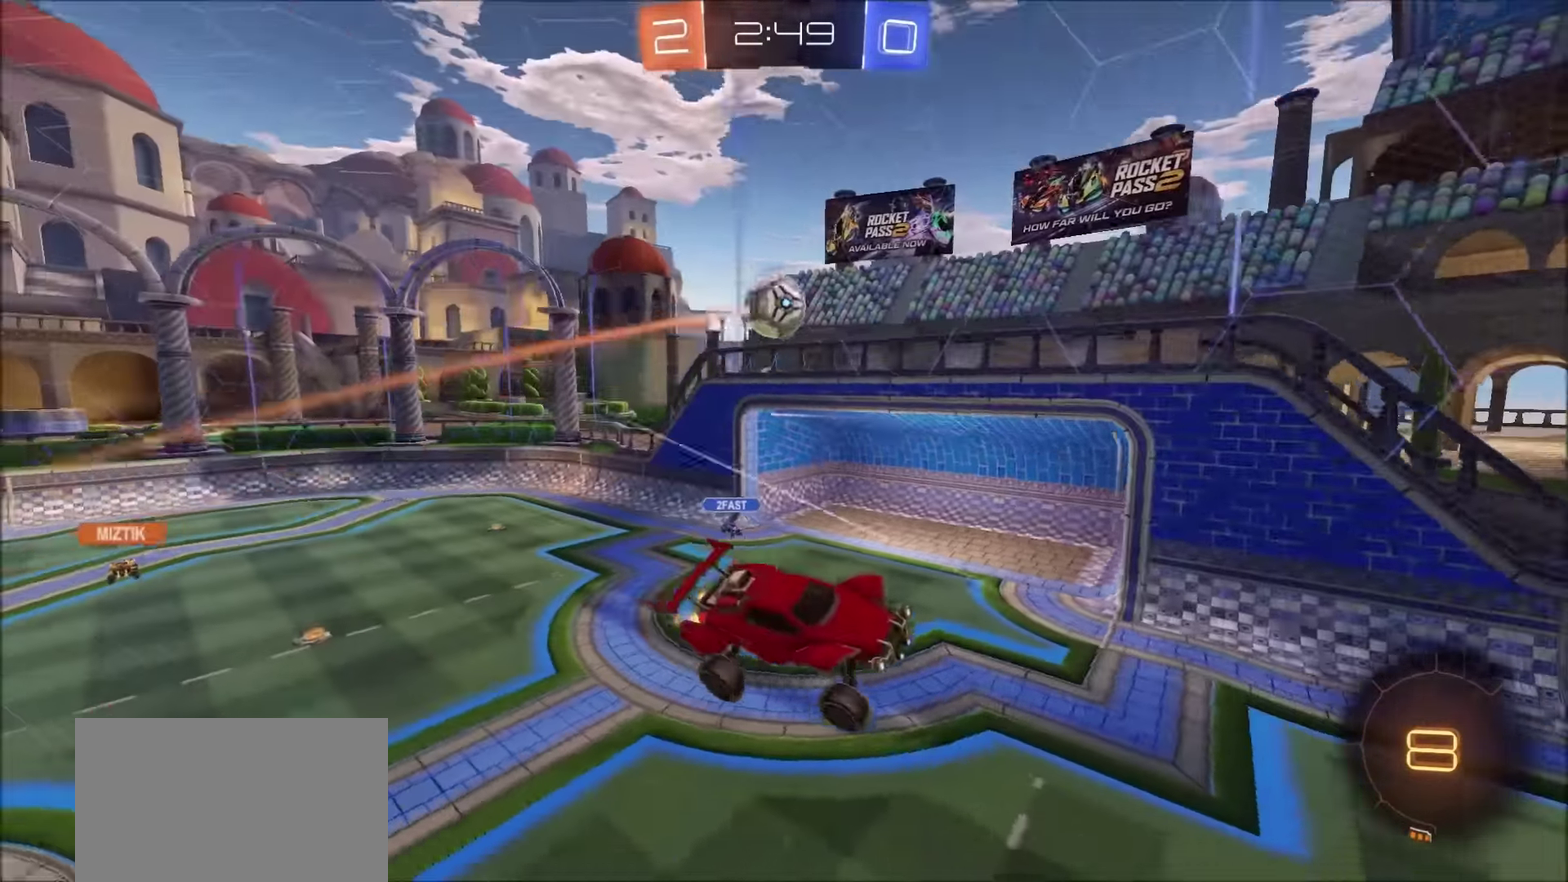
{"buttons": ["TRIANGLE", "R2"], "left_stick": "center", "right_stick": "center", "events": [[133, "TRIANGLE", "down"], [233, "TRIANGLE", "up"], [383, "TRIANGLE", "down"]]}
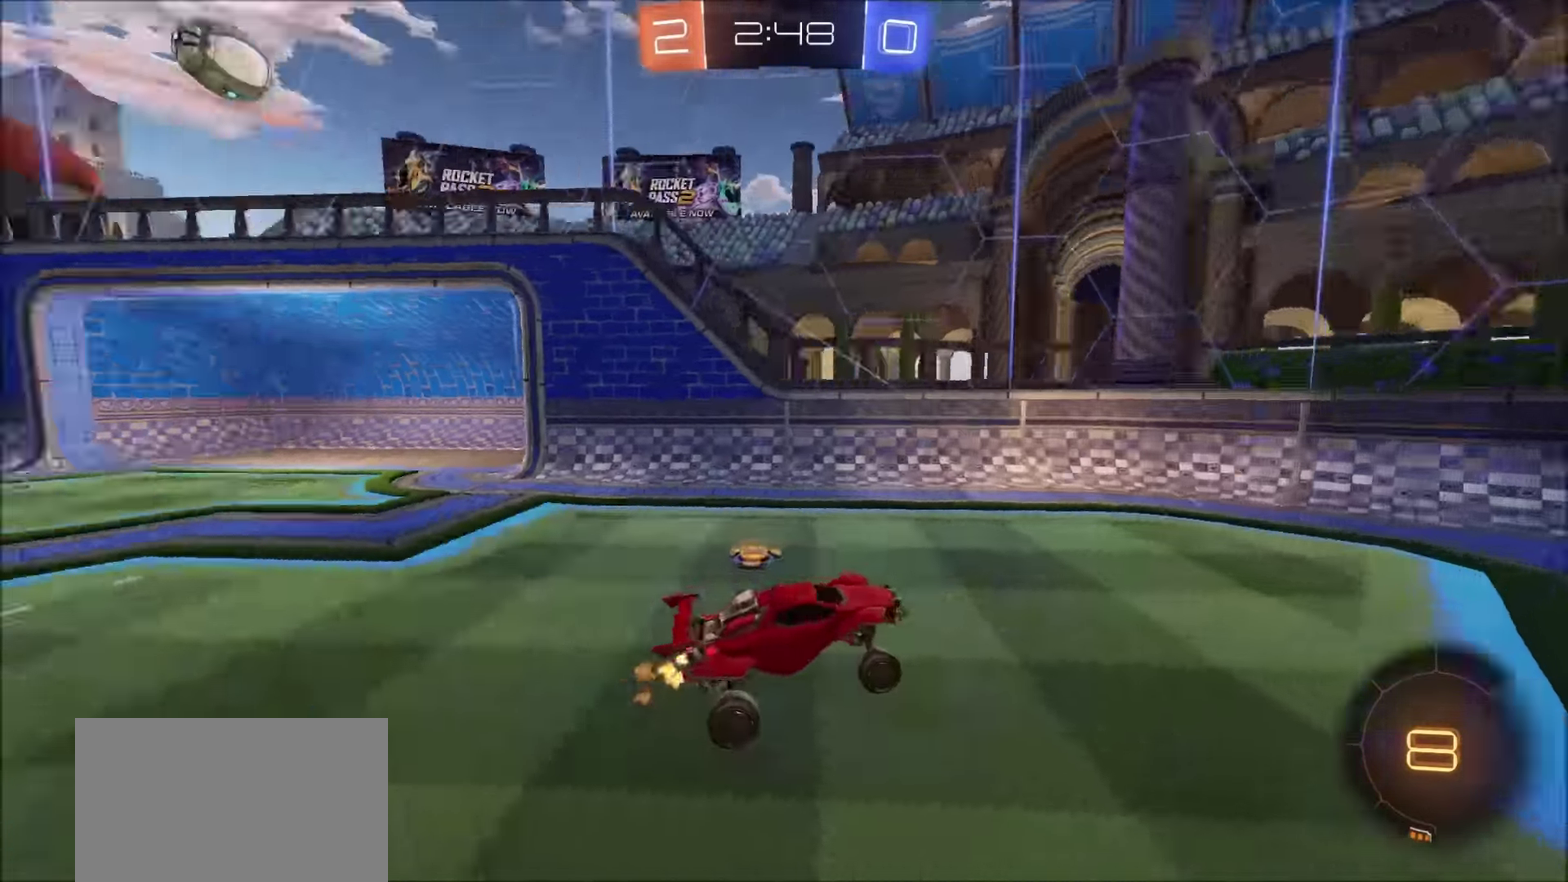
{"buttons": ["L1", "R2"], "left_stick": "up-right", "right_stick": "center", "events": [[17, "TRIANGLE", "up"], [400, "left_stick", "up-right"], [417, "L1", "down"]]}
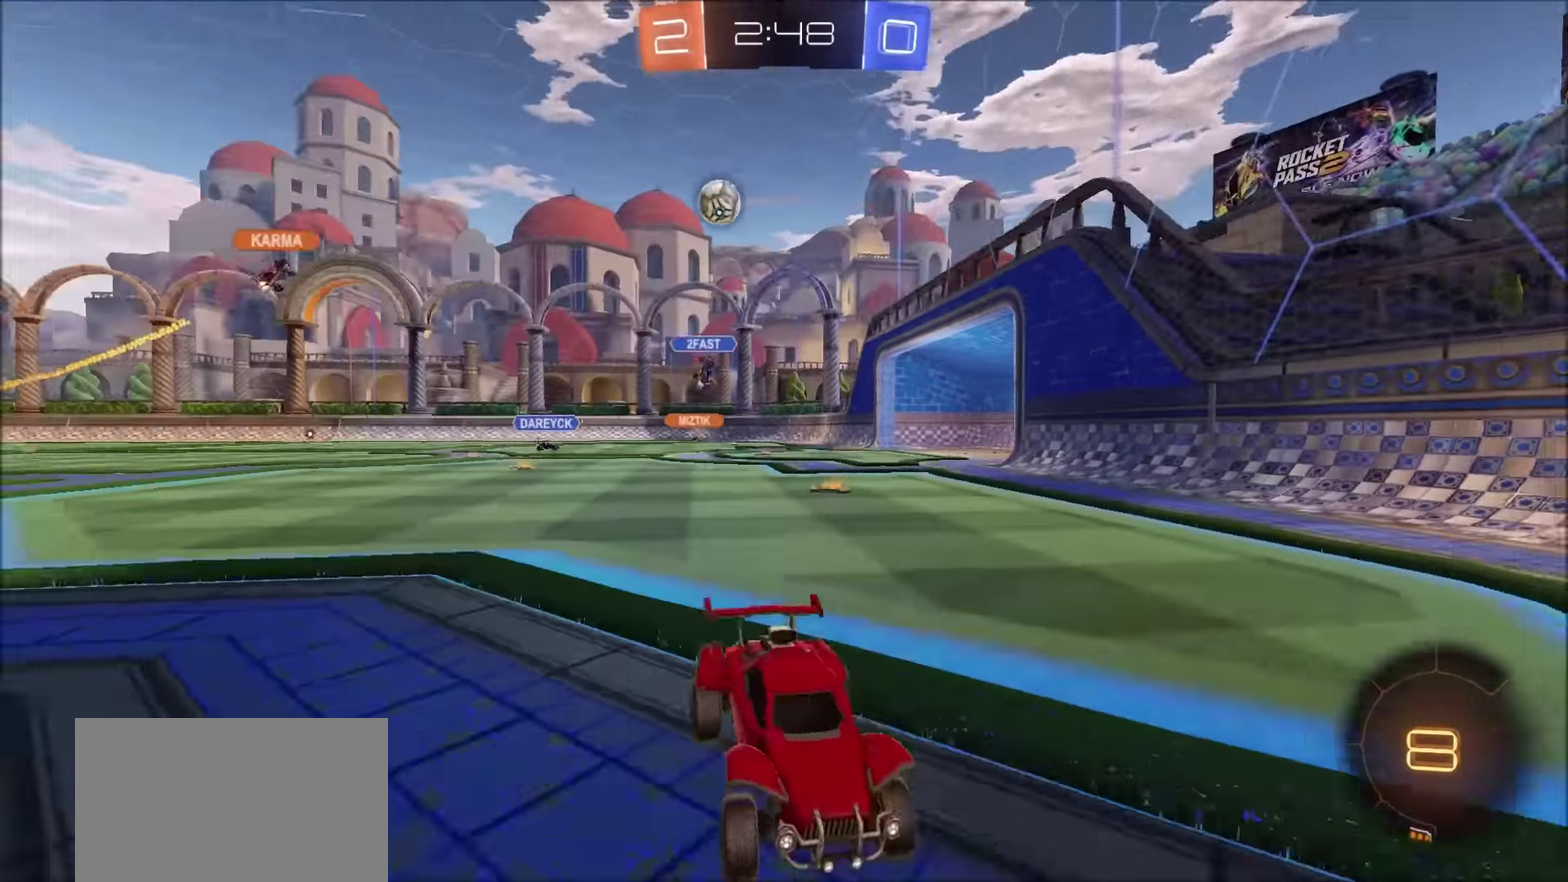
{"buttons": ["CIRCLE", "R2"], "left_stick": "right", "right_stick": "center", "events": [[33, "L1", "up"], [117, "left_stick", "right"], [183, "left_stick", "up-right"], [233, "left_stick", "right"], [383, "CIRCLE", "down"]]}